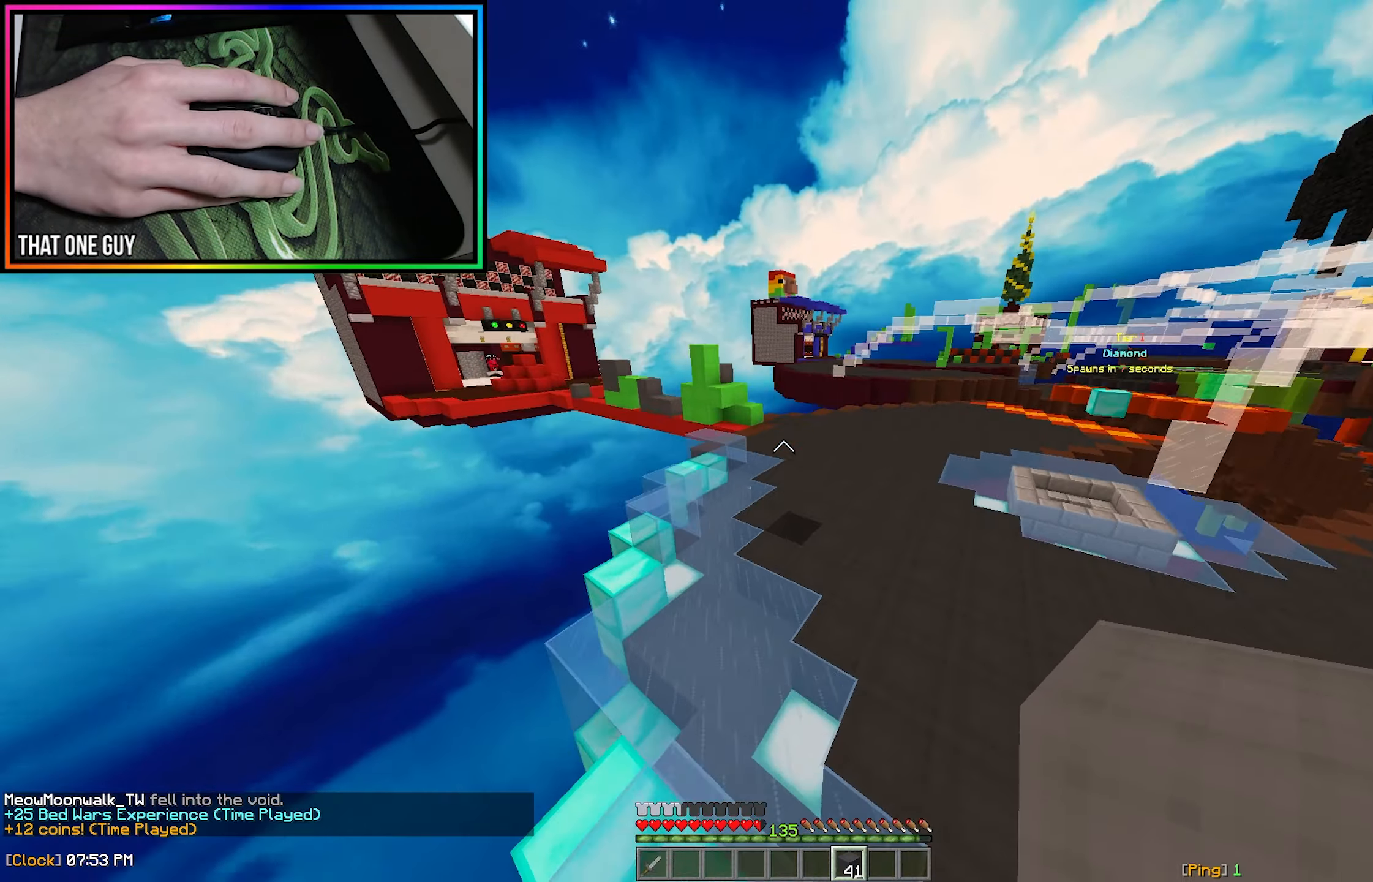
Gameplay with keyboard and mouse; each line is a JSON object with the keys and mouse buttons held at the frame after it. "events" lists presses ("down") and releases ("up") of "a", "d", "s", "w", "mouse_left" and "mouse_right" between this image and that frame as [ms after this image, input, new state], when the widget could be followed in between. "mouse_left", "mouse_right" = the "left", "right" buttons of the "mouse" list. No other keys are recorded. Fast repeated clicks can show as one long hold. Mouse movement is not recorded.
{"keys": ["w"], "mouse": [], "events": []}
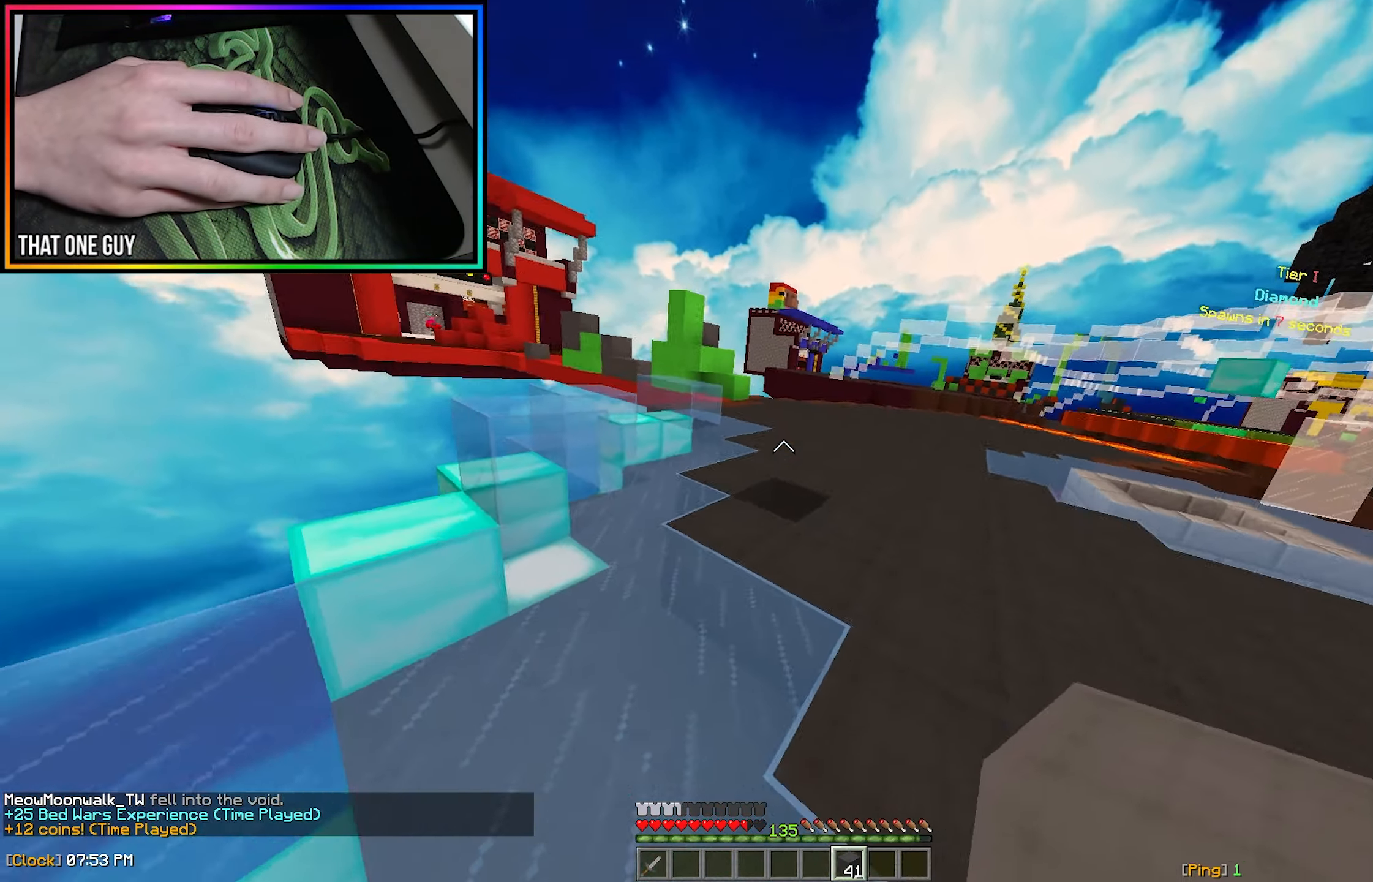
{"keys": ["w"], "mouse": [], "events": []}
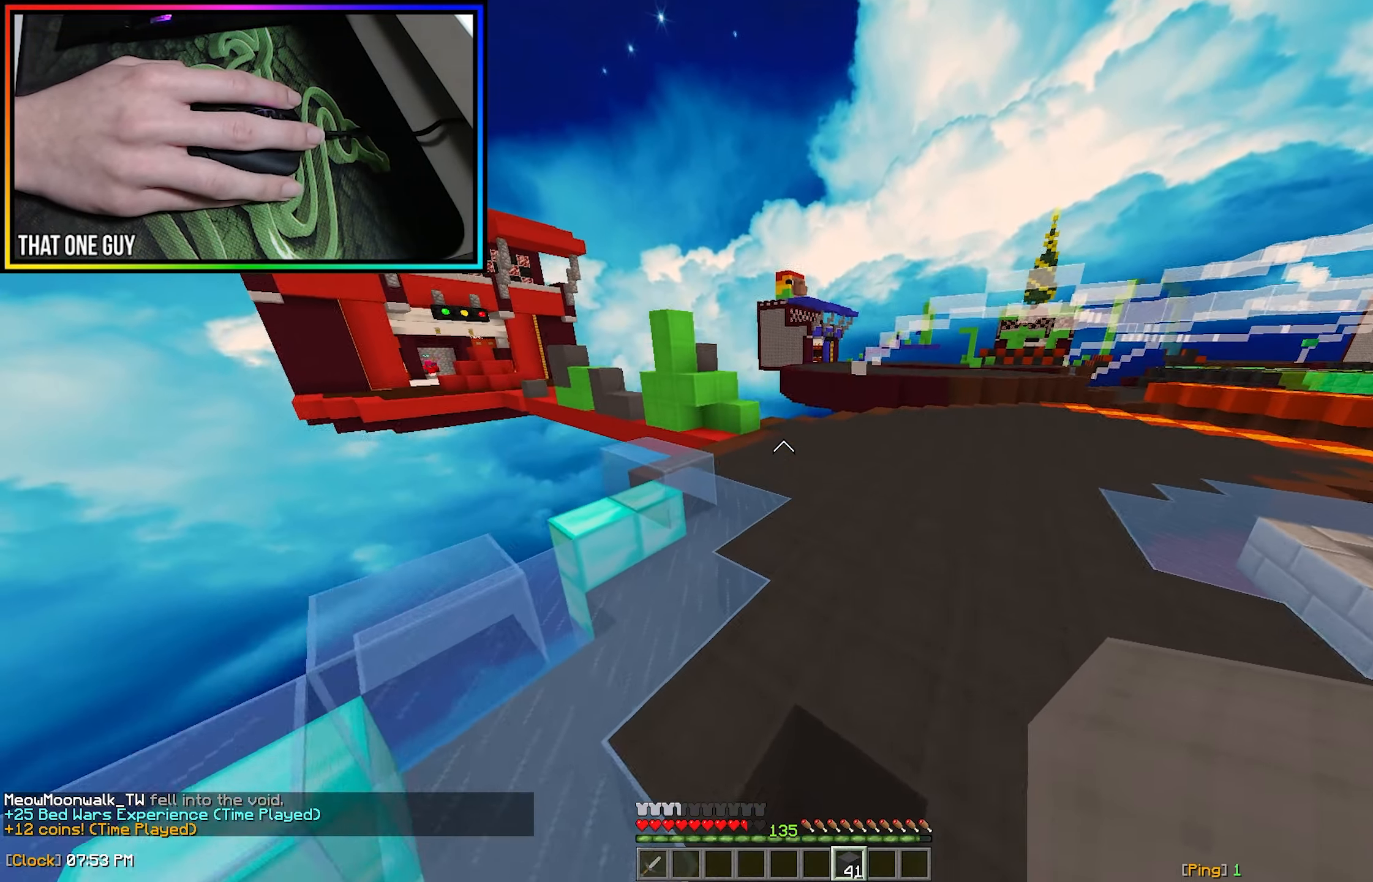
{"keys": ["d", "w"], "mouse": ["left"], "events": [[200, "mouse_left", "down"], [300, "d", "down"], [316, "mouse_left", "up"], [416, "mouse_left", "down"]]}
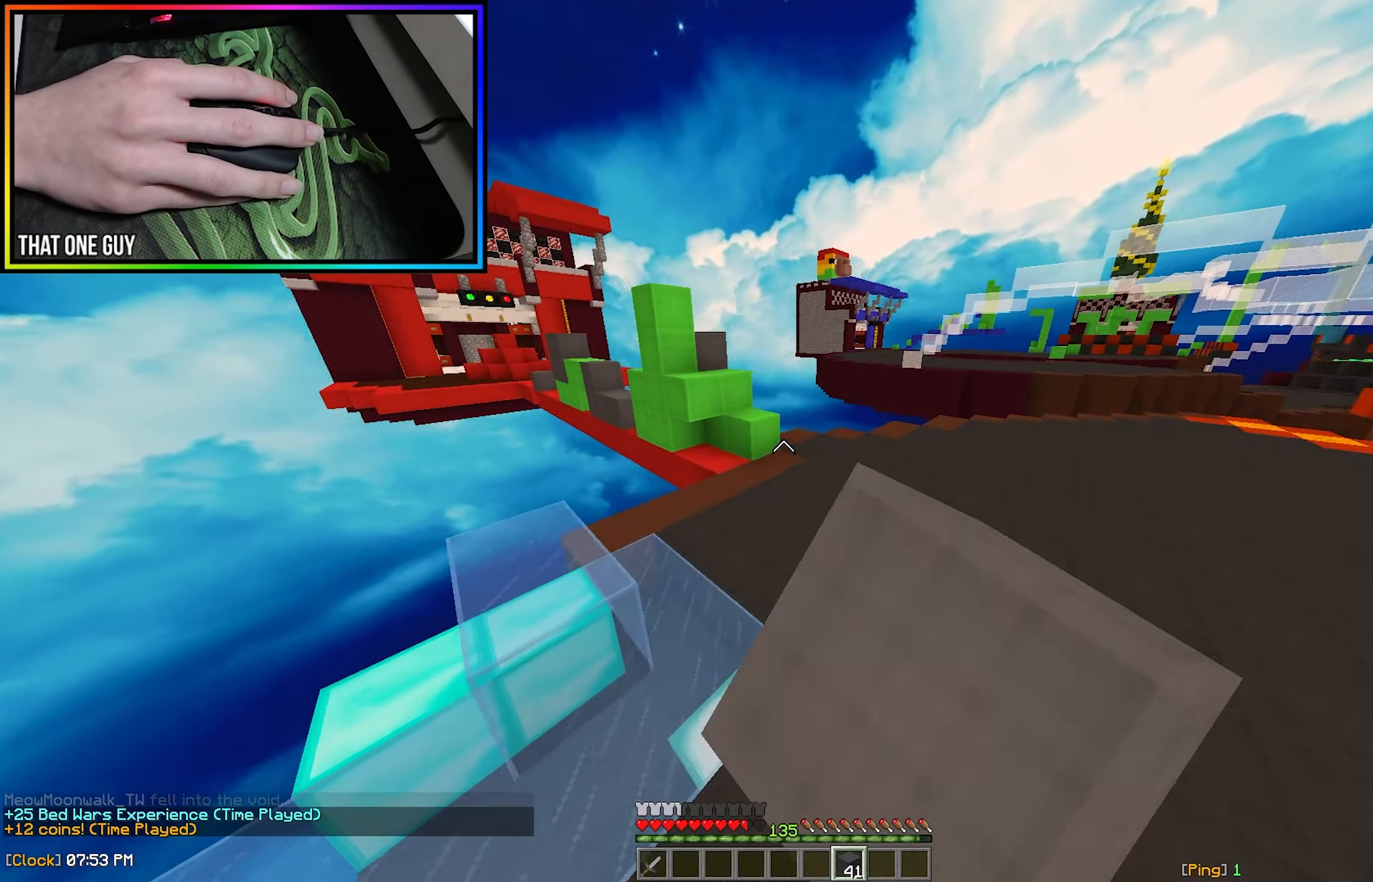
{"keys": ["w"], "mouse": [], "events": [[16, "mouse_left", "up"], [133, "d", "up"], [316, "mouse_right", "down"], [450, "mouse_right", "up"]]}
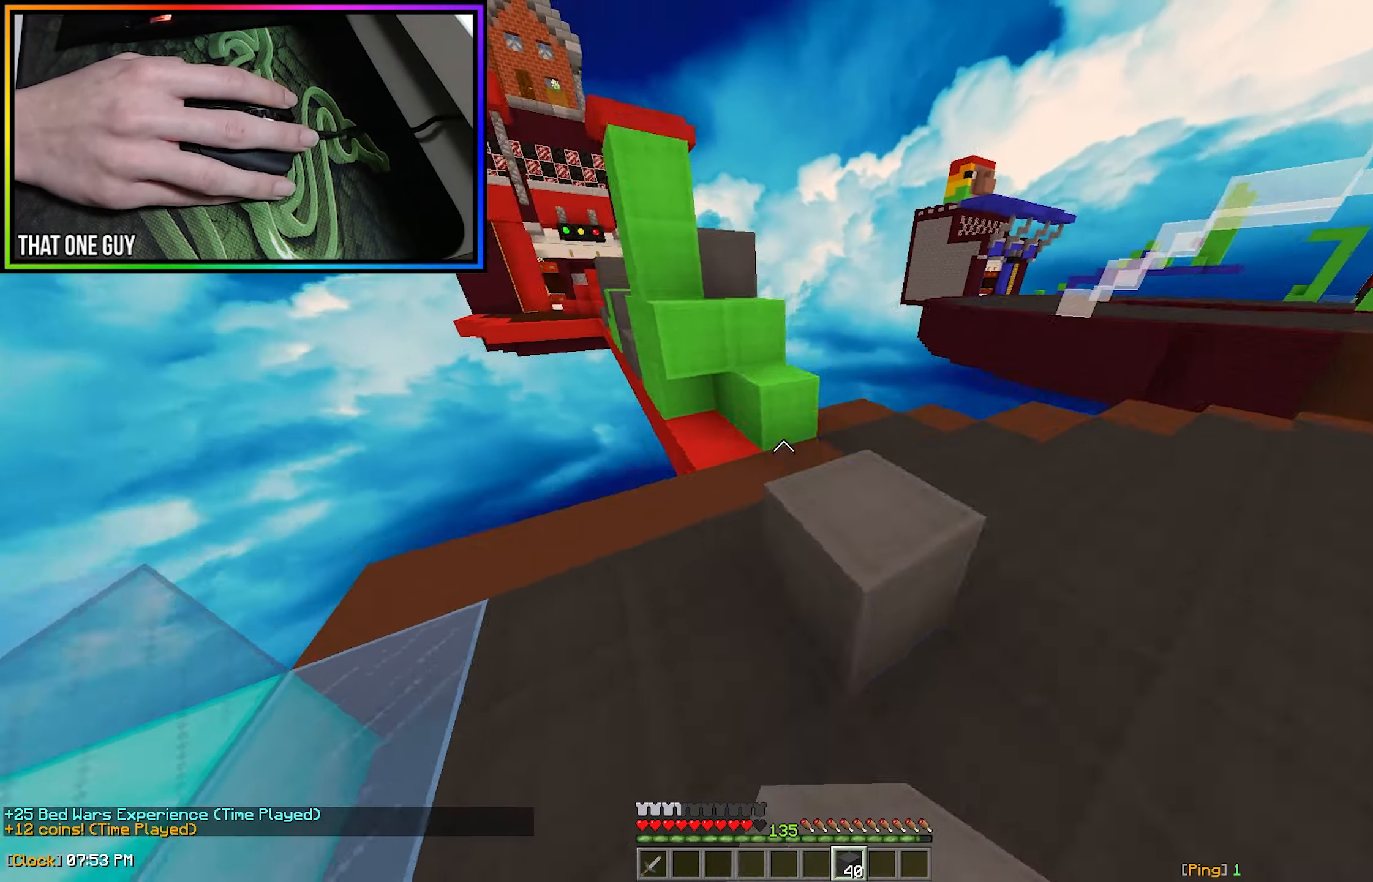
{"keys": ["w"], "mouse": [], "events": [[267, "mouse_right", "down"], [383, "mouse_right", "up"]]}
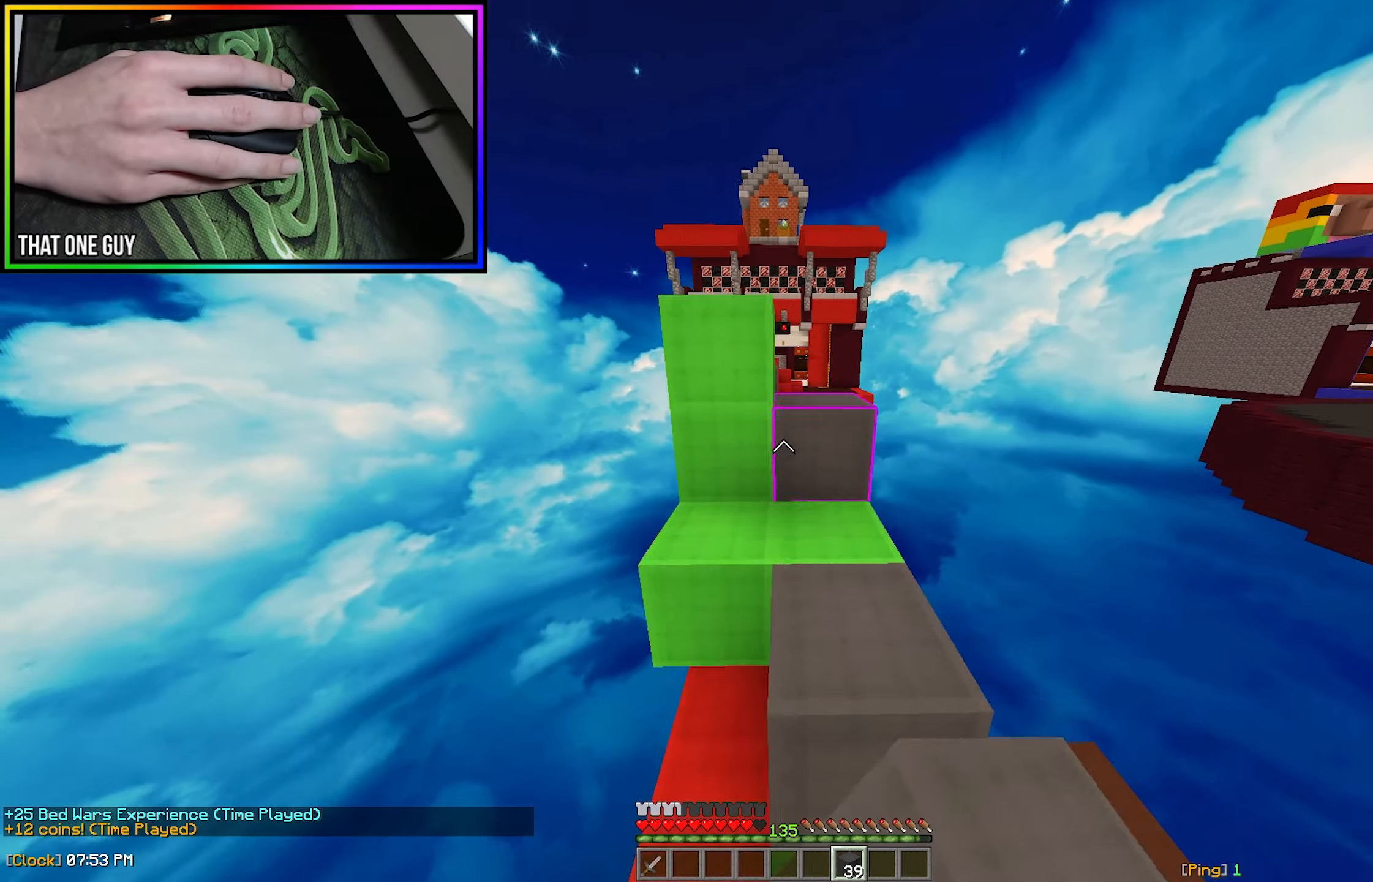
{"keys": ["w"], "mouse": [], "events": []}
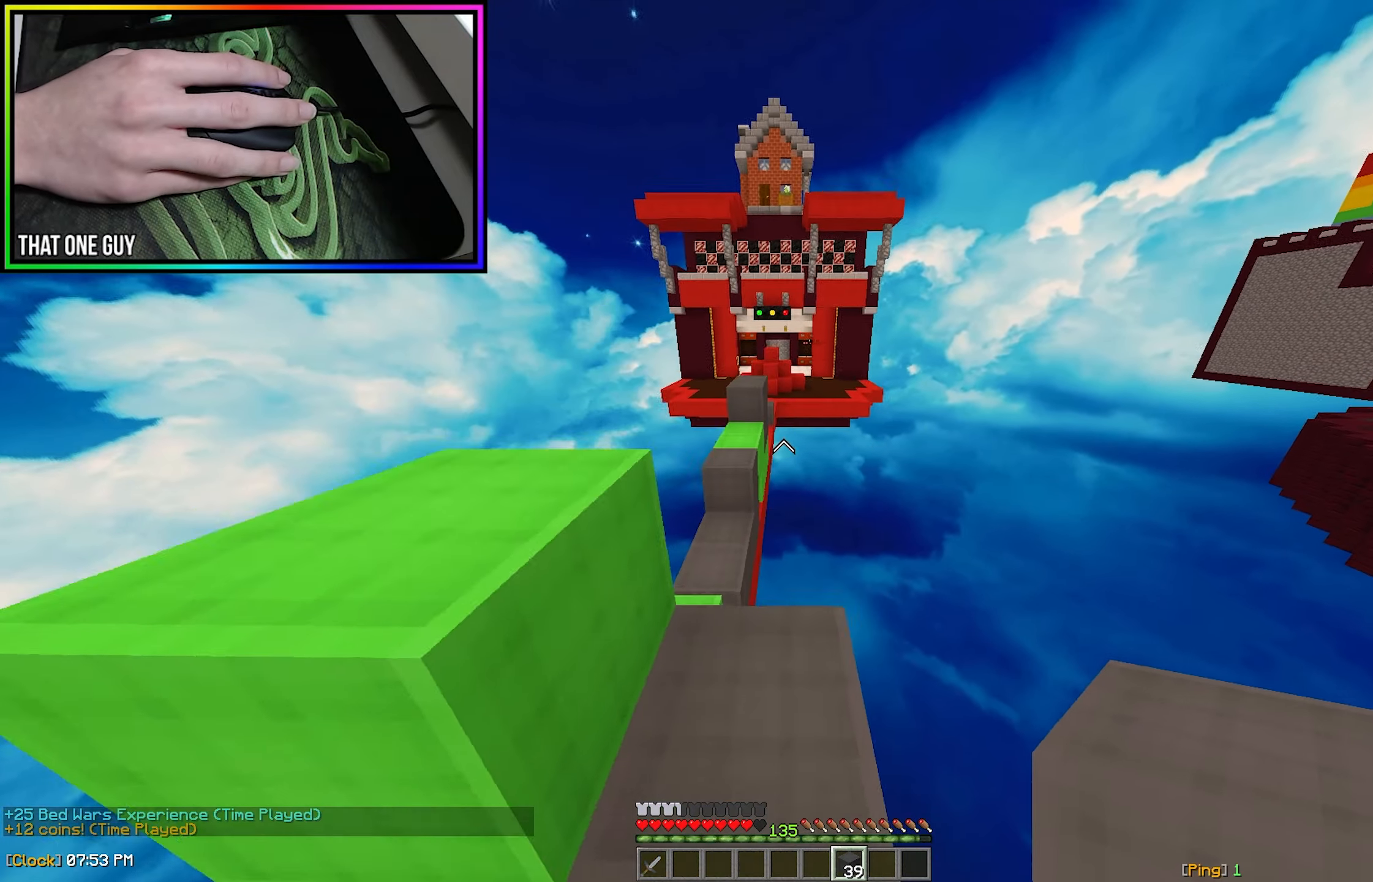
{"keys": ["w"], "mouse": ["left"], "events": [[367, "mouse_left", "down"], [417, "mouse_left", "up"], [500, "mouse_left", "down"]]}
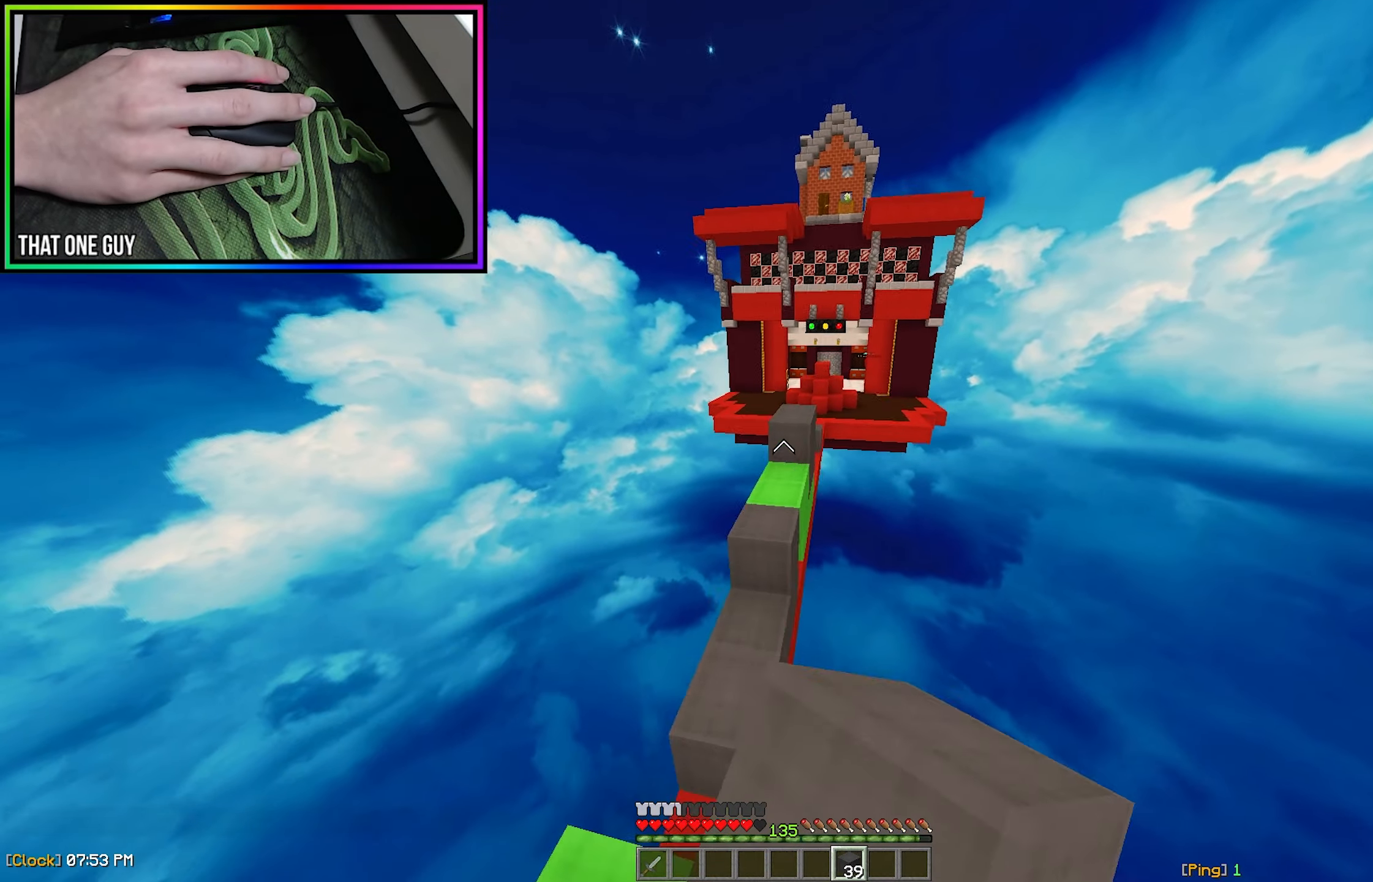
{"keys": ["w"], "mouse": [], "events": [[83, "mouse_left", "up"], [267, "mouse_left", "down"], [383, "mouse_left", "up"]]}
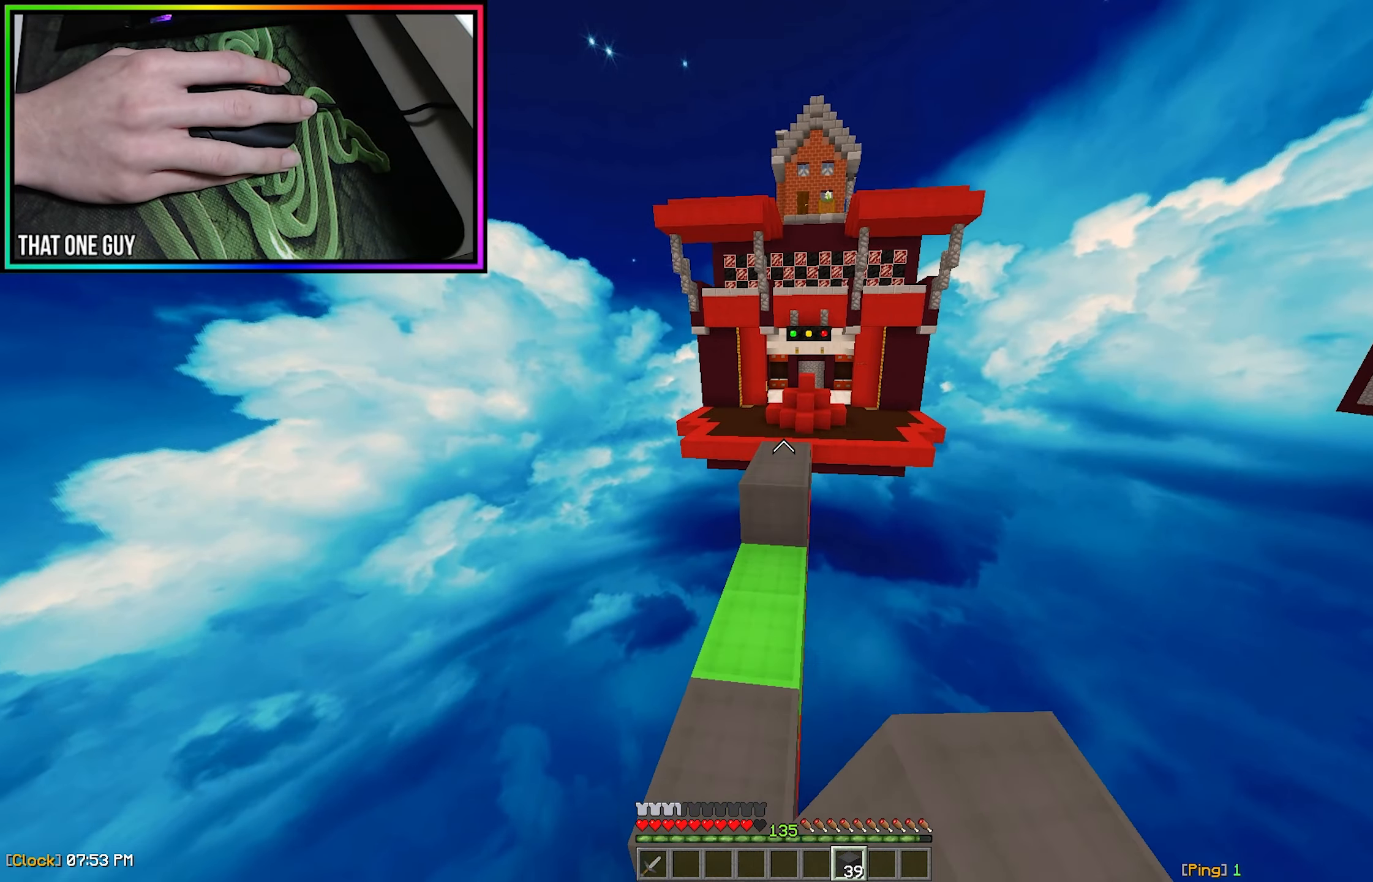
{"keys": ["w"], "mouse": [], "events": [[250, "mouse_left", "down"], [367, "mouse_left", "up"]]}
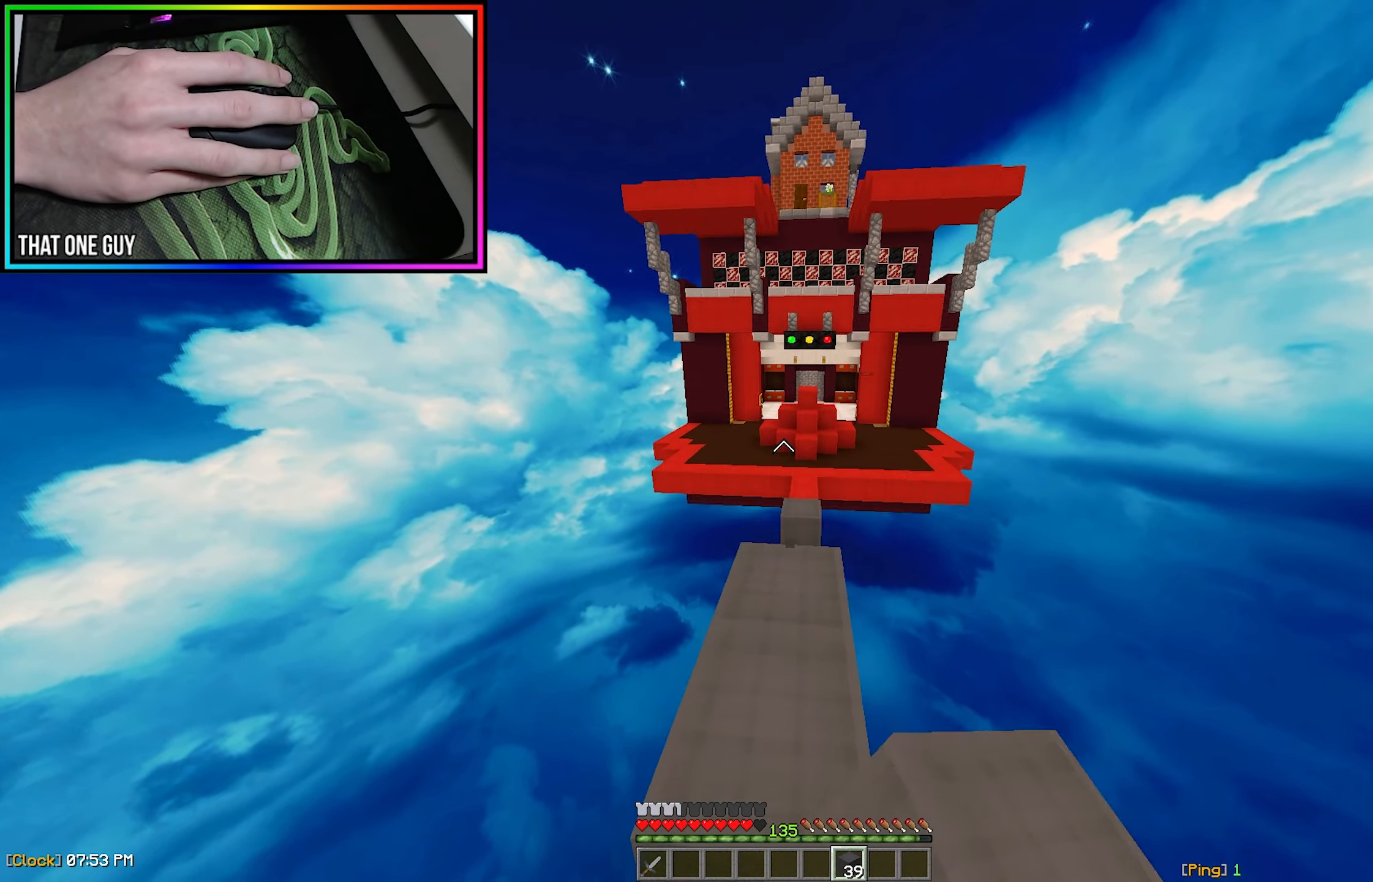
{"keys": ["w"], "mouse": ["left"], "events": [[283, "mouse_left", "down"], [350, "mouse_left", "up"], [433, "mouse_left", "down"]]}
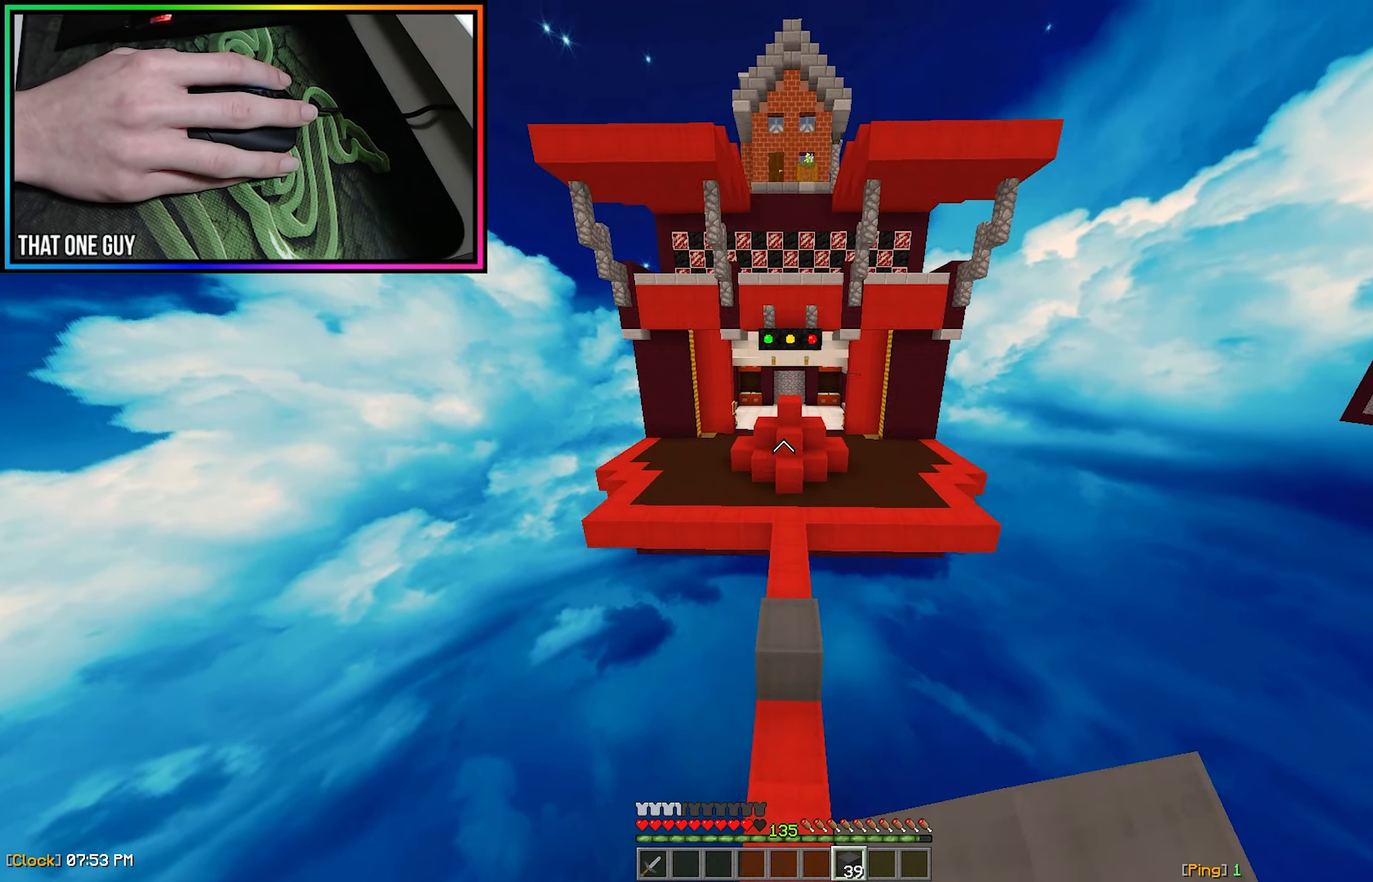
{"keys": ["w"], "mouse": [], "events": [[33, "mouse_left", "up"], [150, "mouse_left", "down"], [217, "mouse_left", "up"], [333, "mouse_left", "down"], [417, "mouse_left", "up"]]}
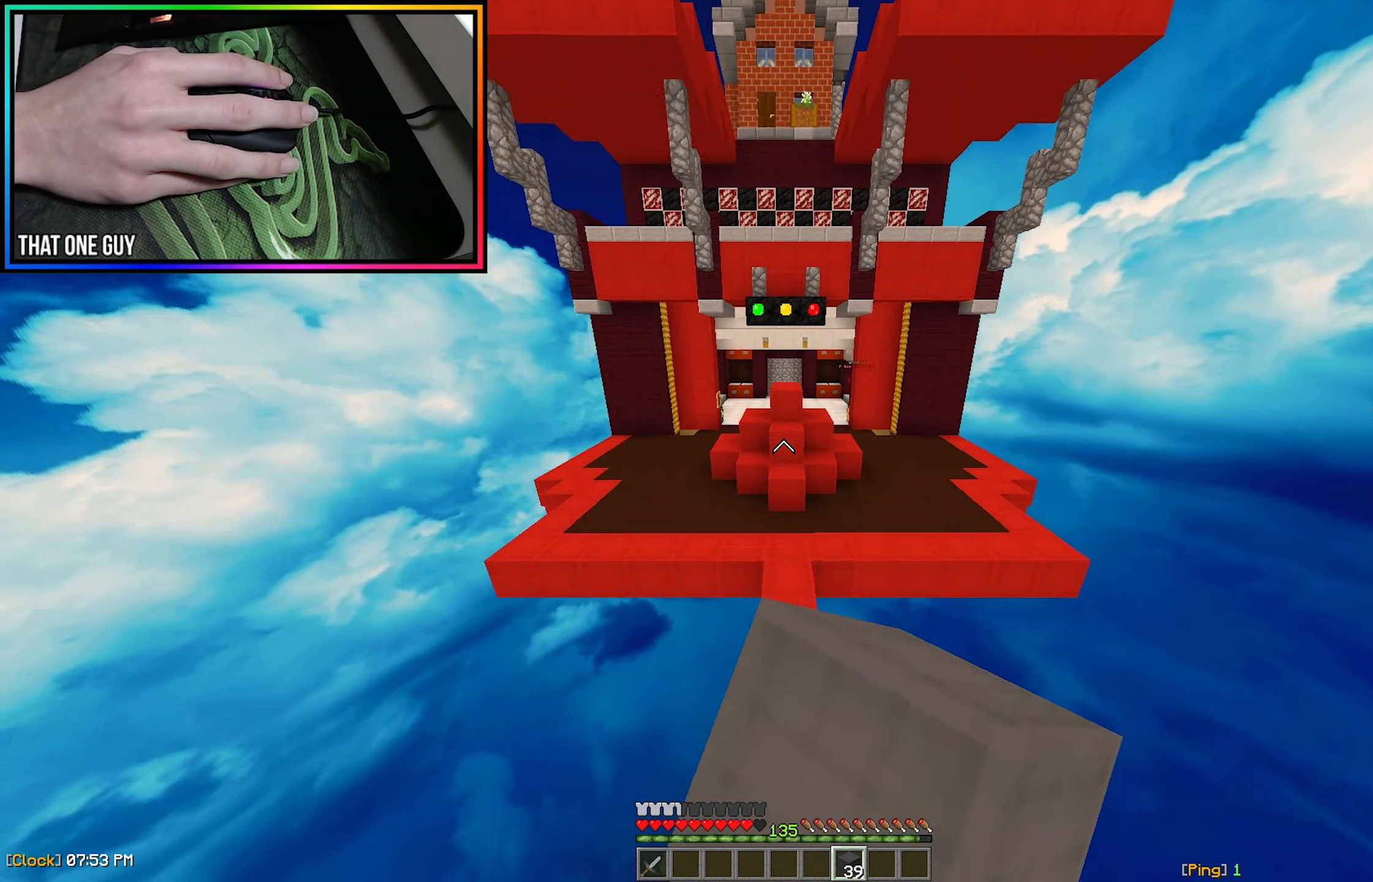
{"keys": ["w"], "mouse": [], "events": [[17, "mouse_left", "down"], [83, "mouse_left", "up"], [200, "mouse_left", "down"], [283, "mouse_left", "up"]]}
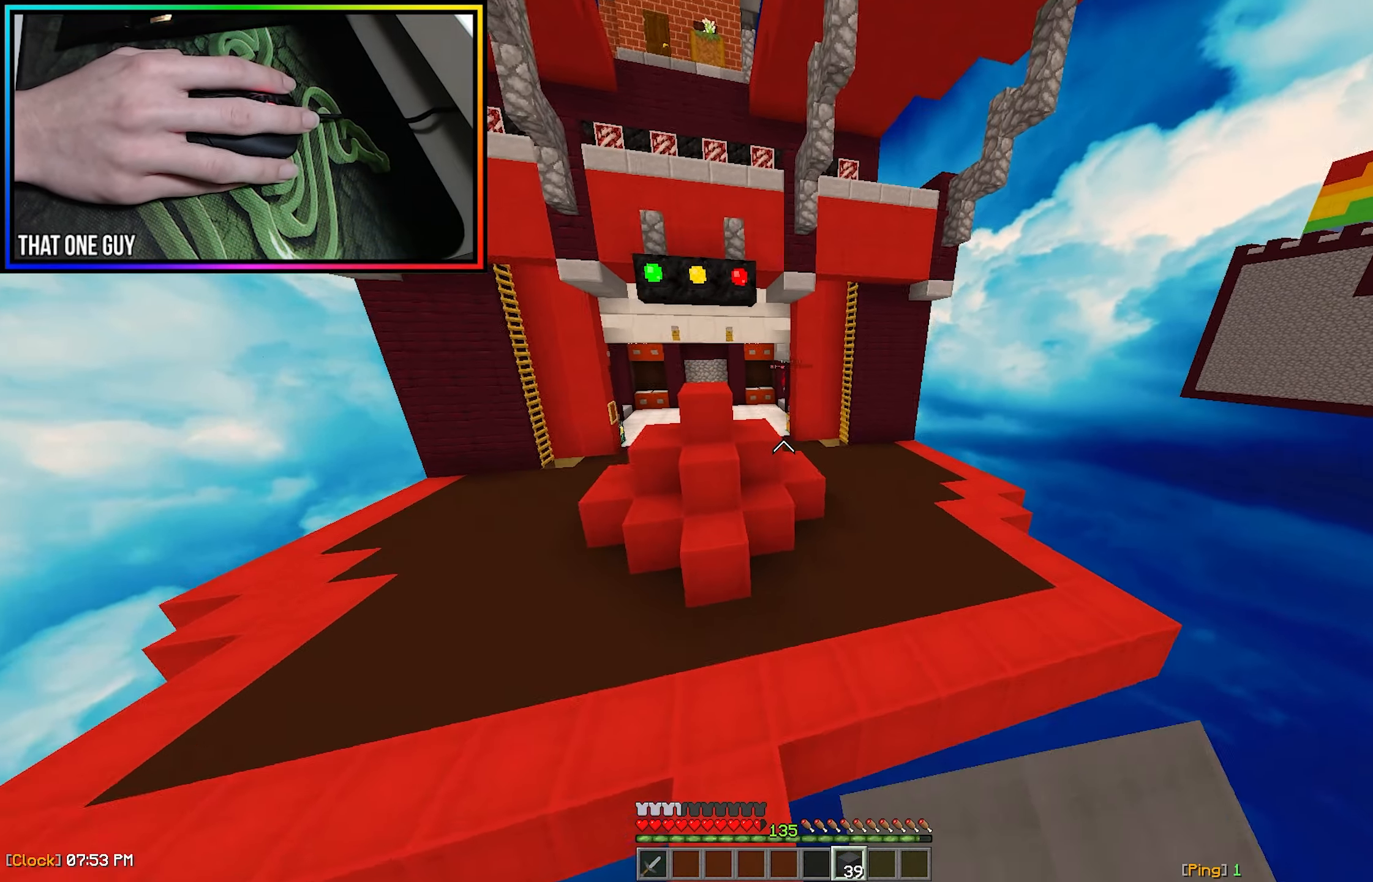
{"keys": ["w"], "mouse": ["right"], "events": [[150, "d", "down"], [433, "d", "up"], [433, "mouse_right", "down"]]}
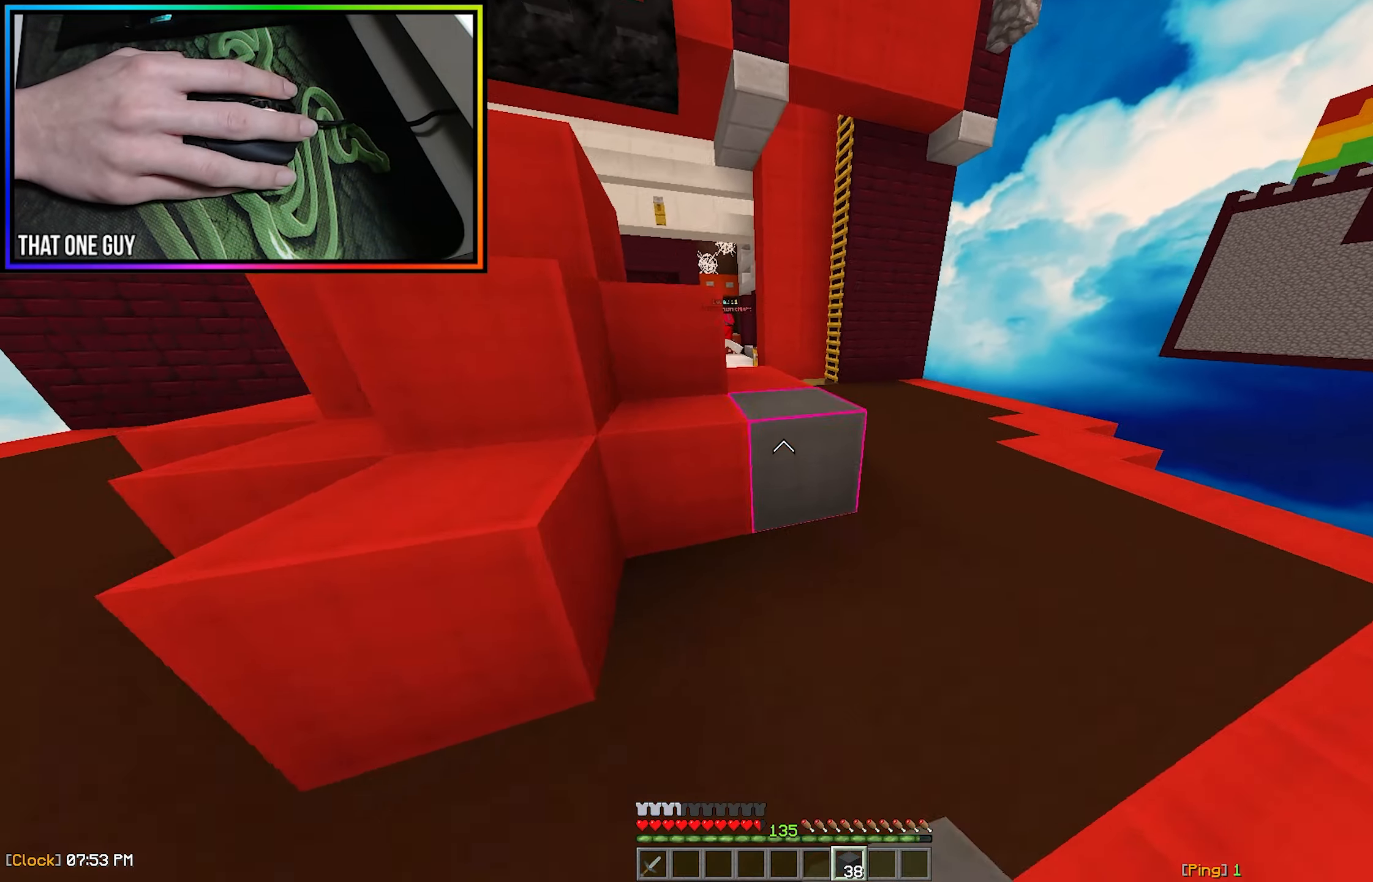
{"keys": ["w"], "mouse": [], "events": [[50, "mouse_right", "up"]]}
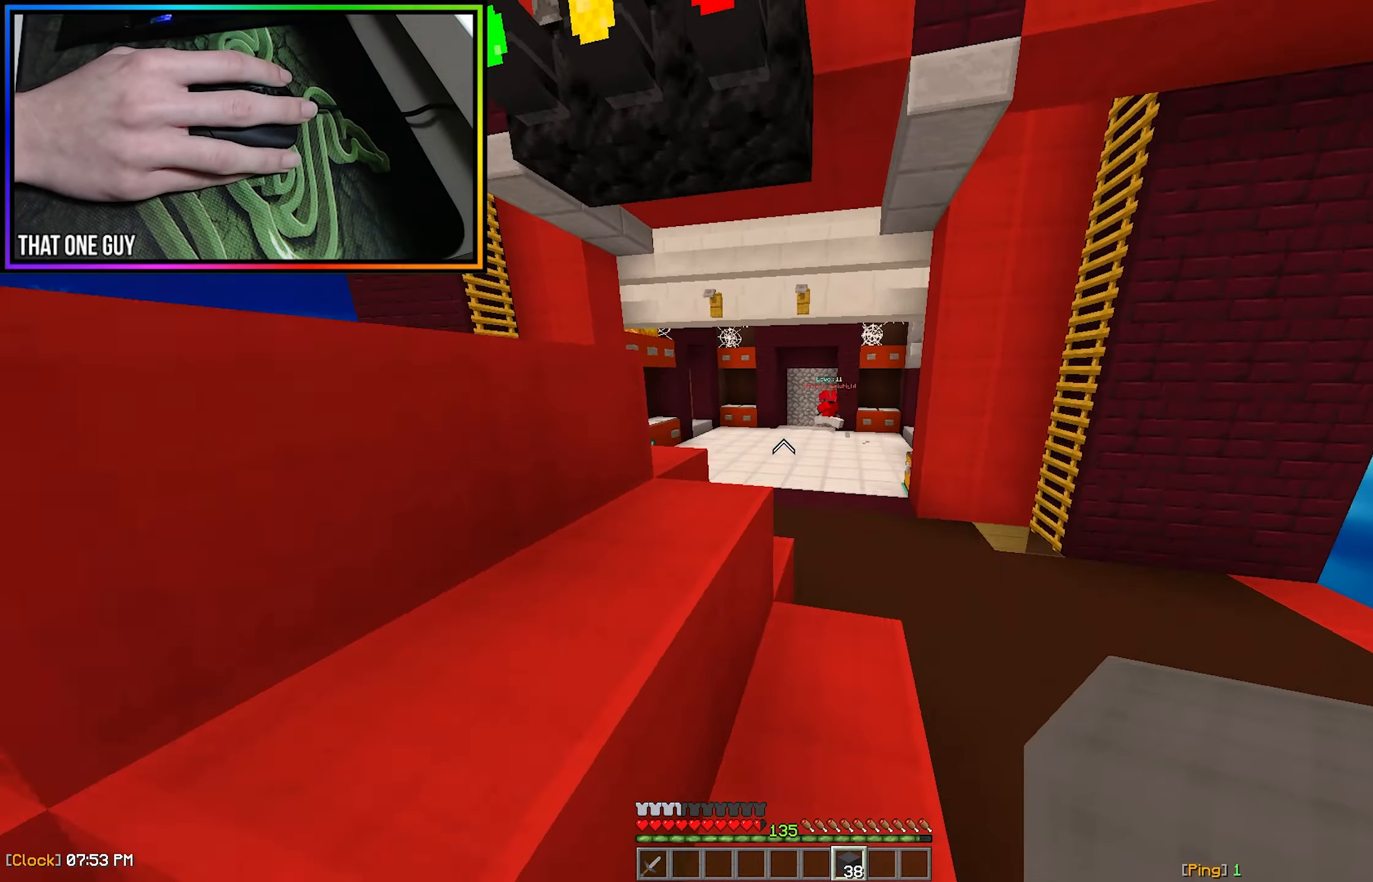
{"keys": ["w"], "mouse": [], "events": [[166, "mouse_left", "down"], [266, "mouse_left", "up"]]}
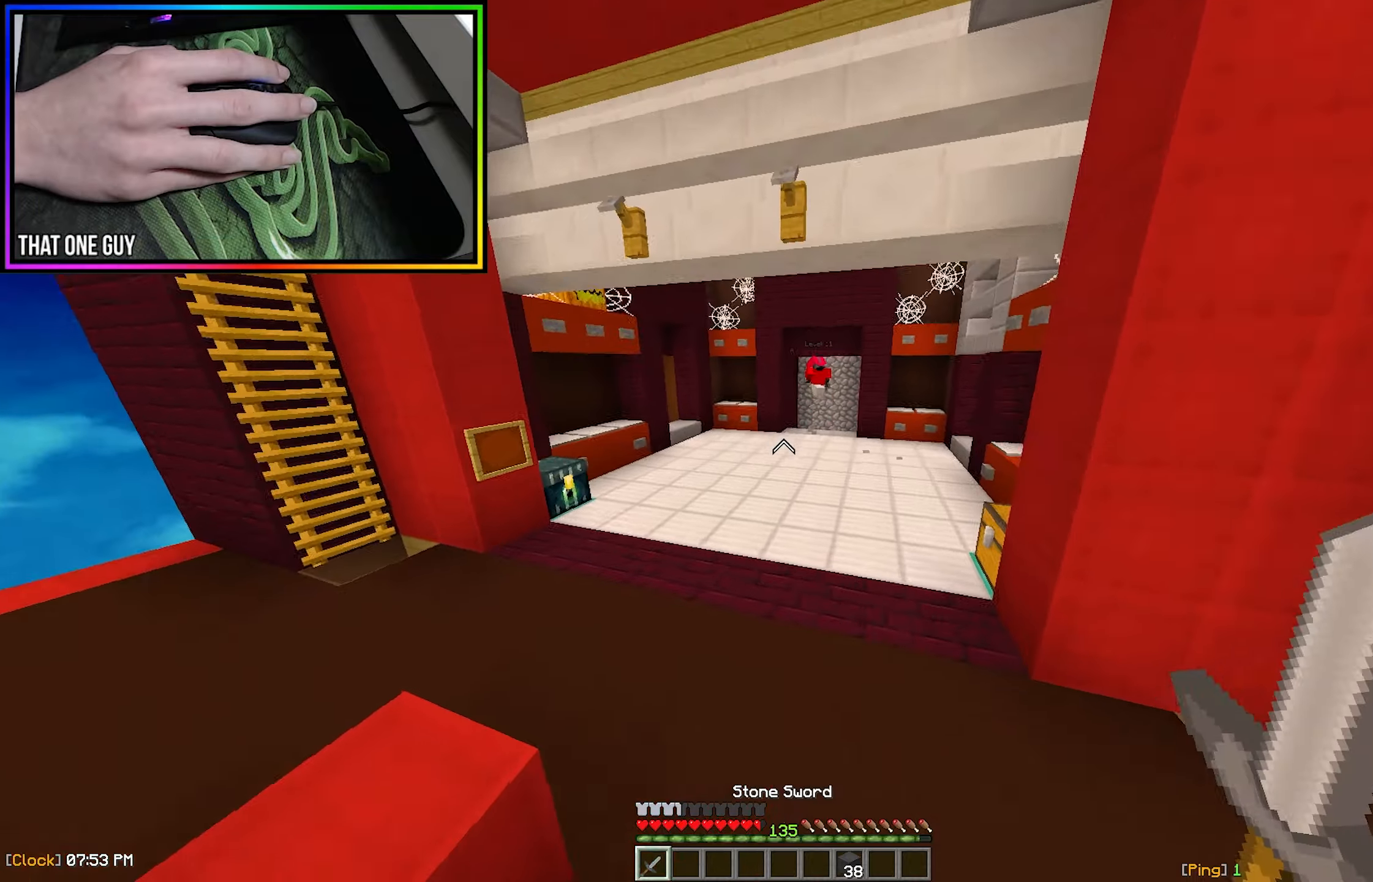
{"keys": ["w"], "mouse": []}
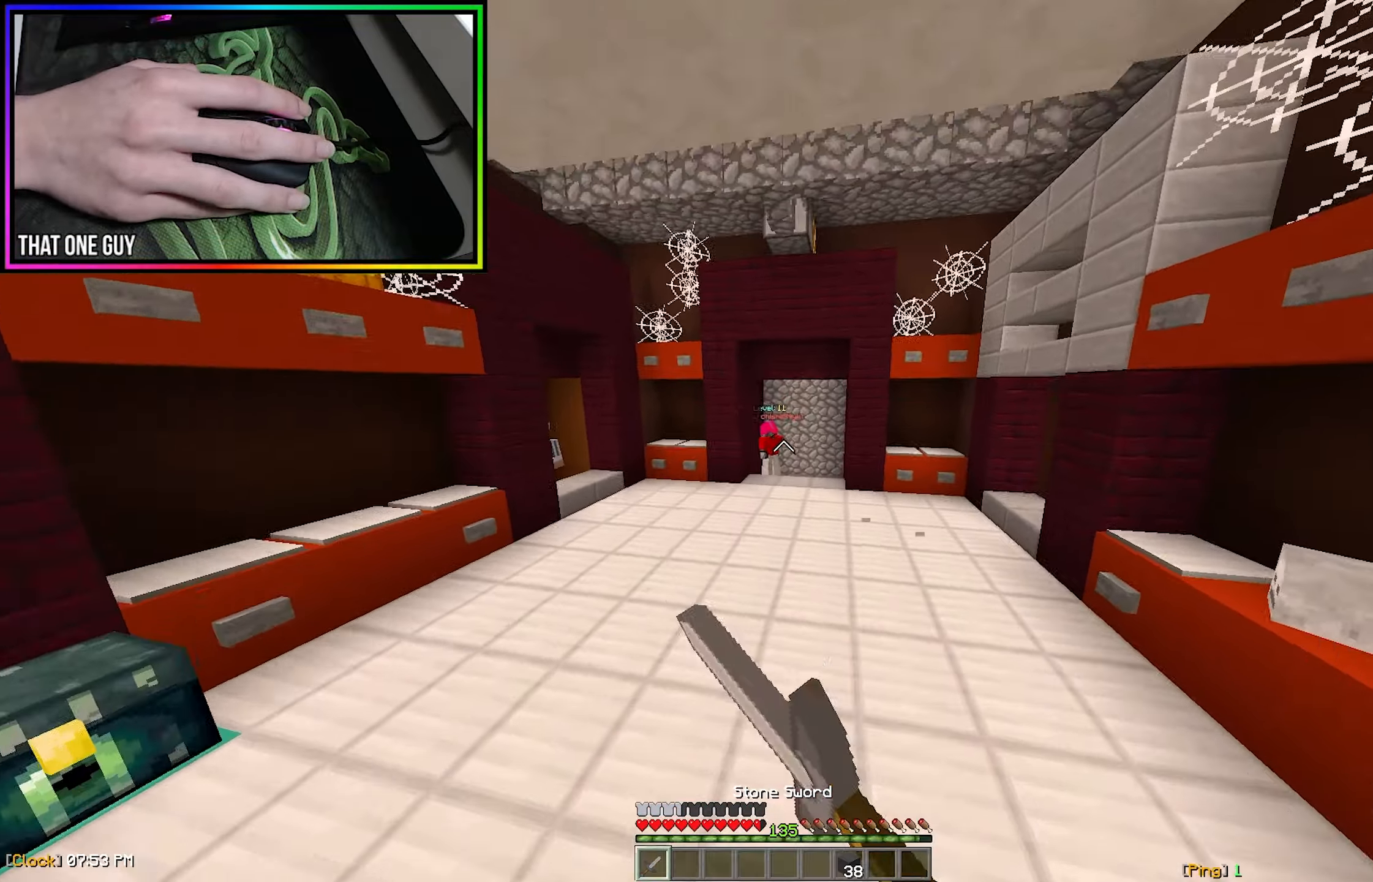
{"keys": ["d", "w"], "mouse": ["left"], "events": [[67, "mouse_left", "down"], [167, "mouse_left", "up"], [300, "mouse_left", "down"], [383, "d", "down"], [400, "mouse_left", "up"], [433, "mouse_left", "down"]]}
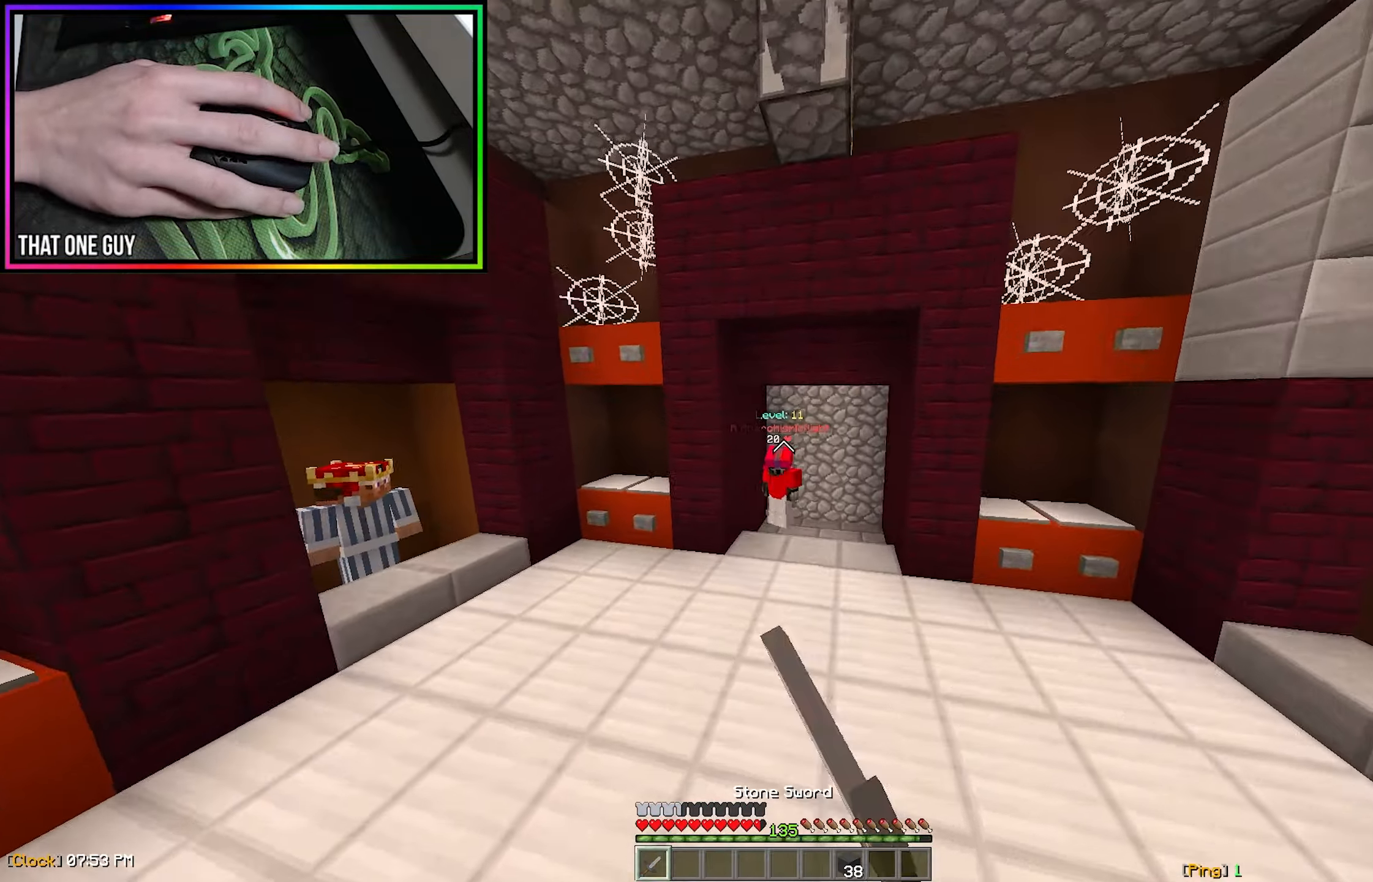
{"keys": ["d"], "mouse": ["left"], "events": [[33, "mouse_left", "up"], [83, "mouse_left", "down"], [417, "mouse_left", "up"], [450, "mouse_left", "down"], [450, "w", "up"]]}
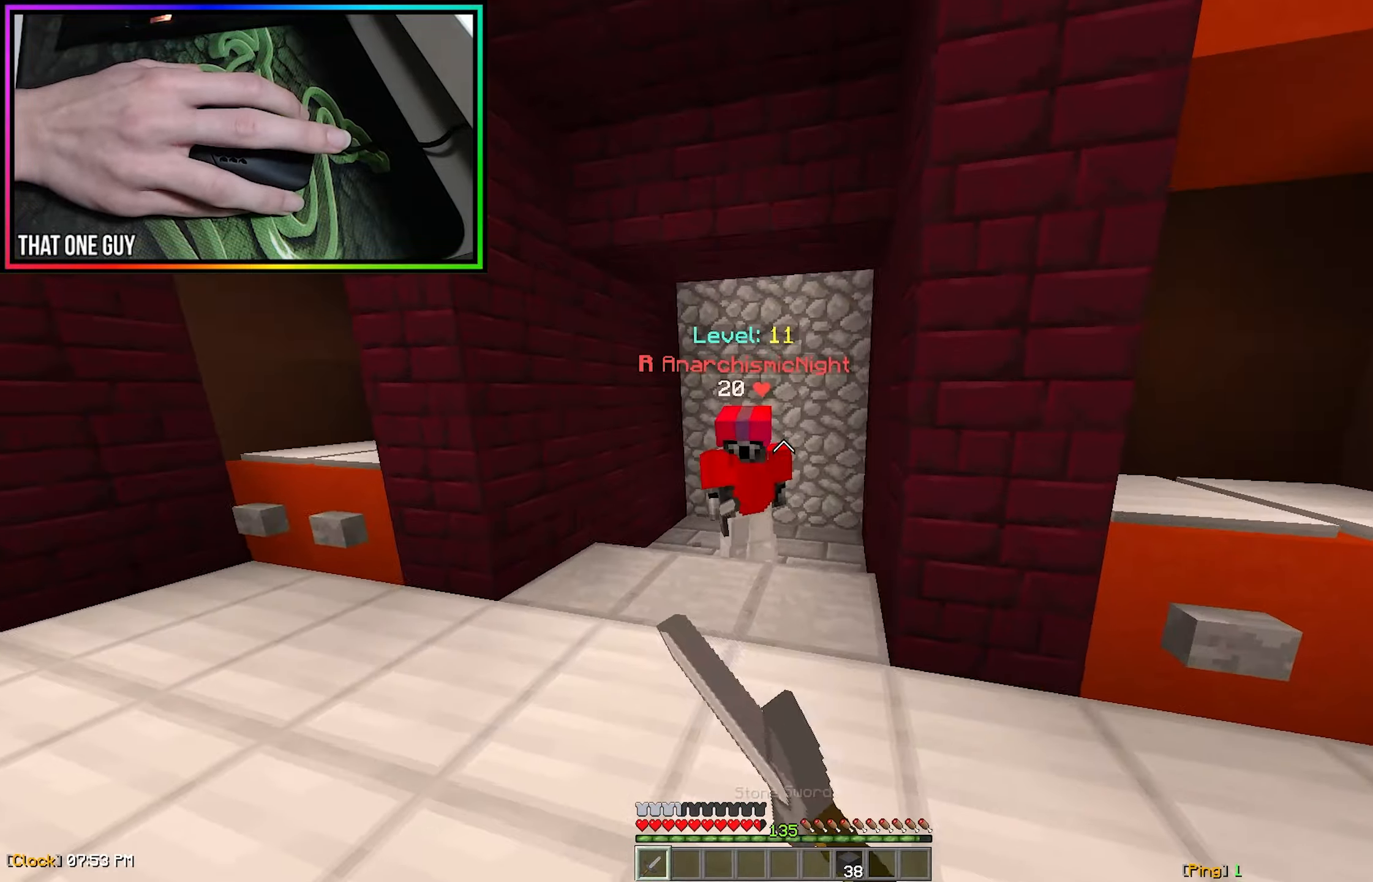
{"keys": ["w"], "mouse": ["left"], "events": [[17, "mouse_left", "up"], [67, "mouse_left", "down"], [117, "mouse_left", "up"], [150, "w", "down"], [167, "mouse_left", "down"], [250, "d", "up"], [267, "a", "down"], [500, "a", "up"]]}
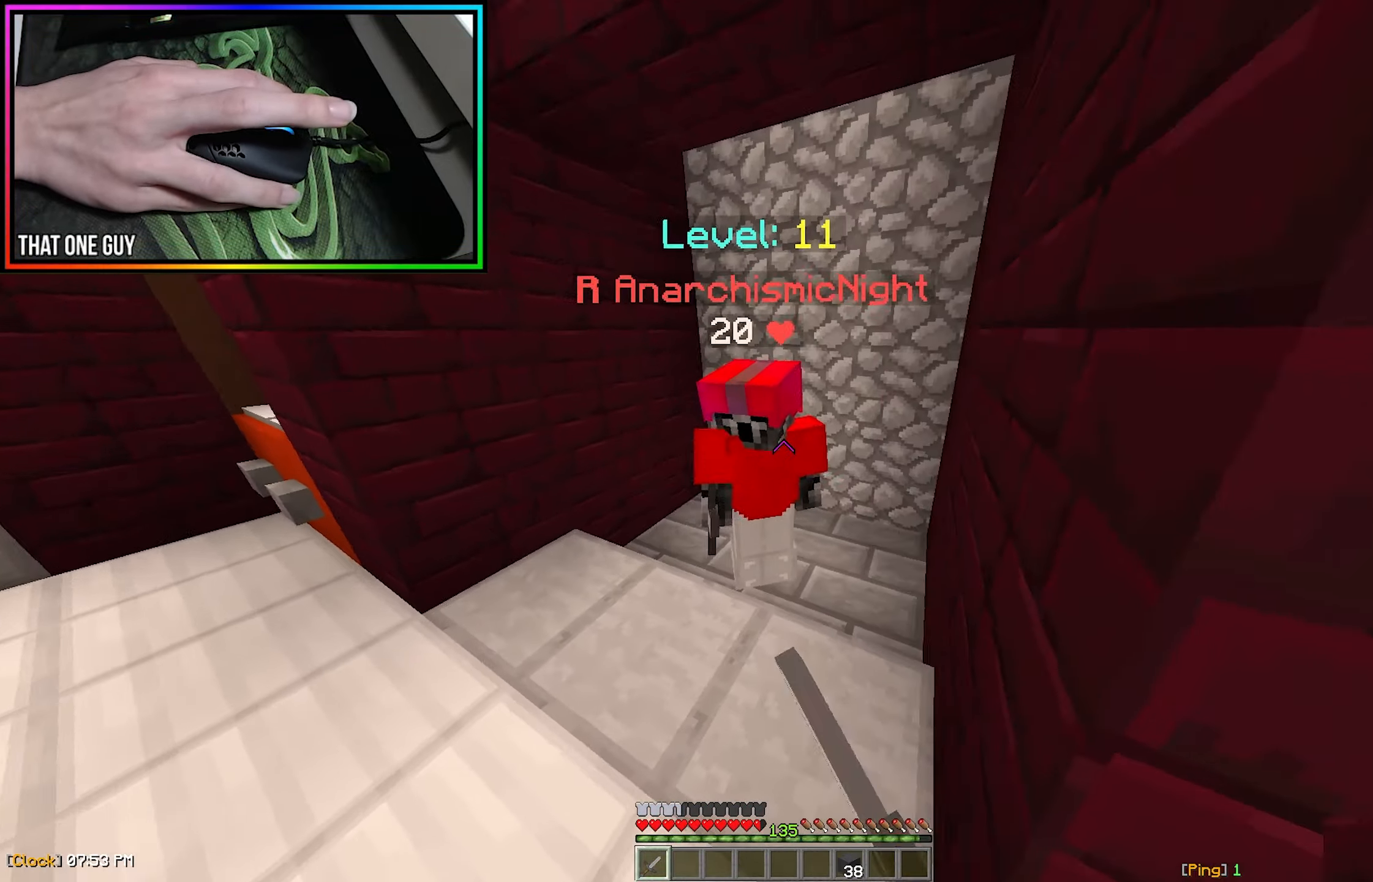
{"keys": ["d"], "mouse": ["left"], "events": [[50, "d", "down"], [67, "mouse_left", "up"], [100, "mouse_left", "down"], [383, "w", "up"]]}
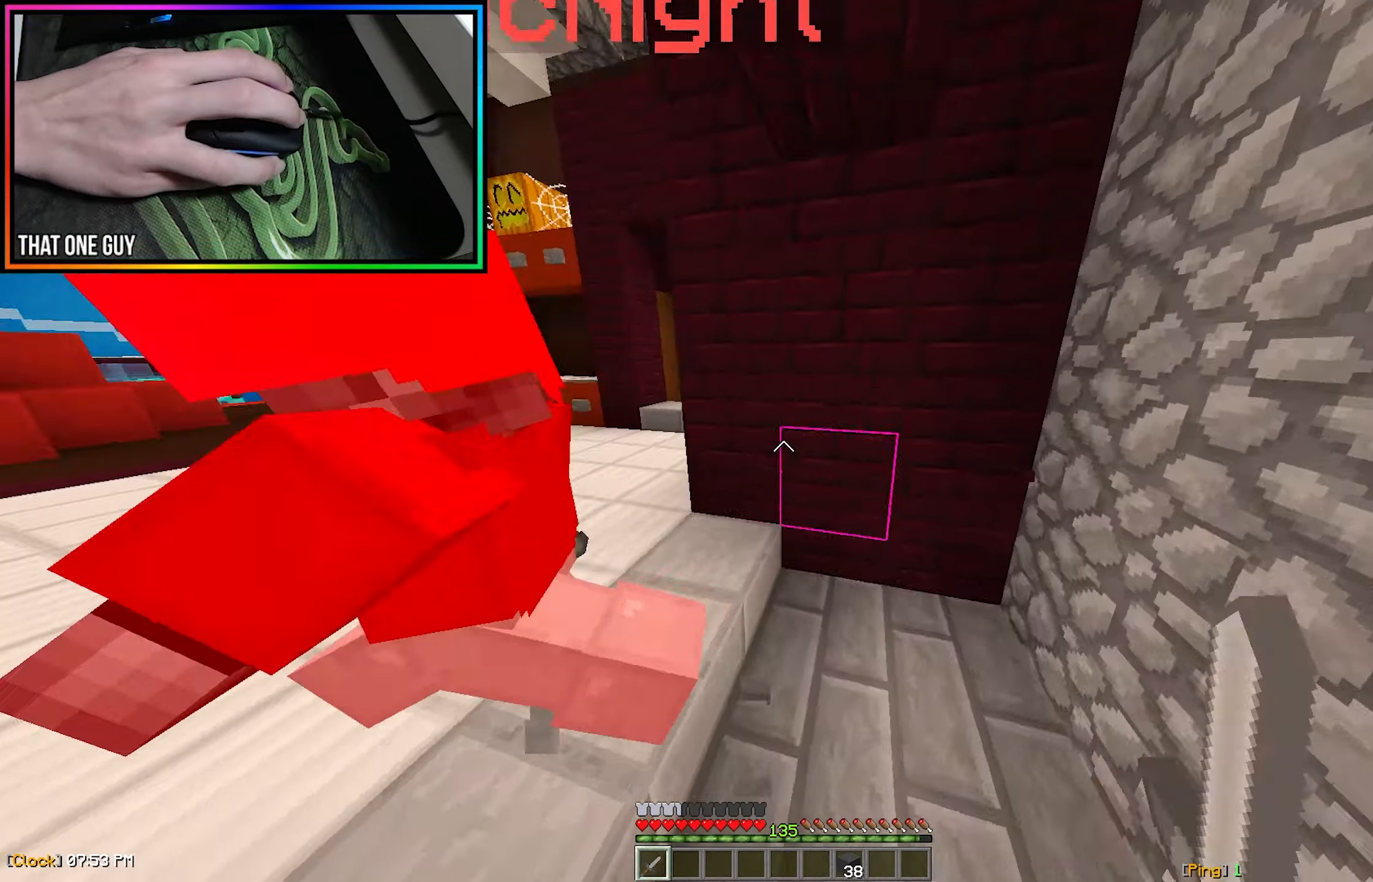
{"keys": ["d", "s"], "mouse": ["left"], "events": [[133, "mouse_left", "up"], [183, "mouse_left", "down"], [350, "s", "down"], [367, "mouse_left", "up"], [400, "mouse_left", "down"]]}
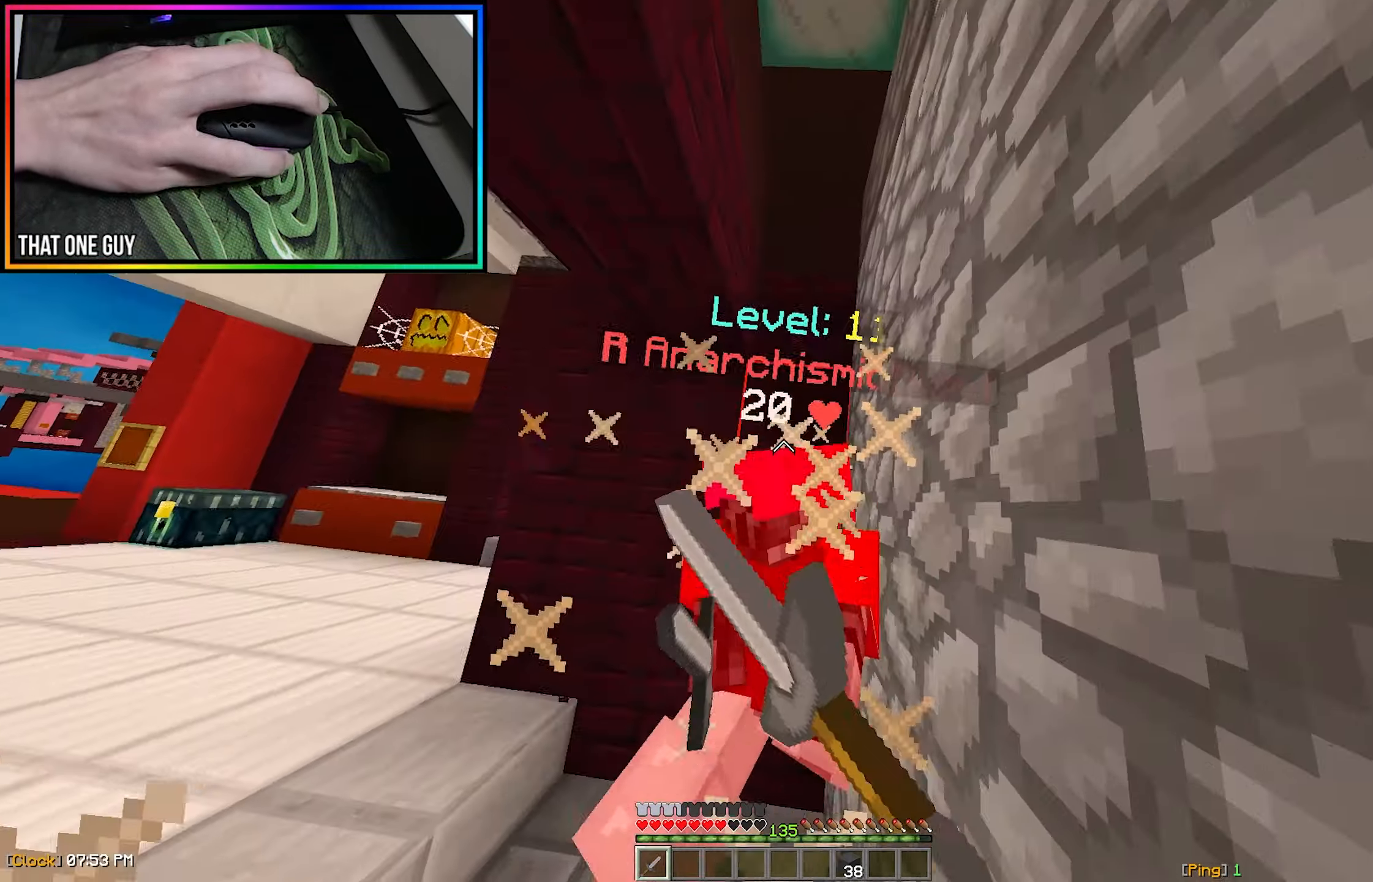
{"keys": ["d", "w"], "mouse": ["left"], "events": [[100, "mouse_left", "up"], [150, "mouse_left", "down"], [150, "s", "up"], [150, "w", "down"], [250, "mouse_right", "down"], [417, "mouse_left", "up"], [417, "mouse_right", "up"], [467, "mouse_left", "down"]]}
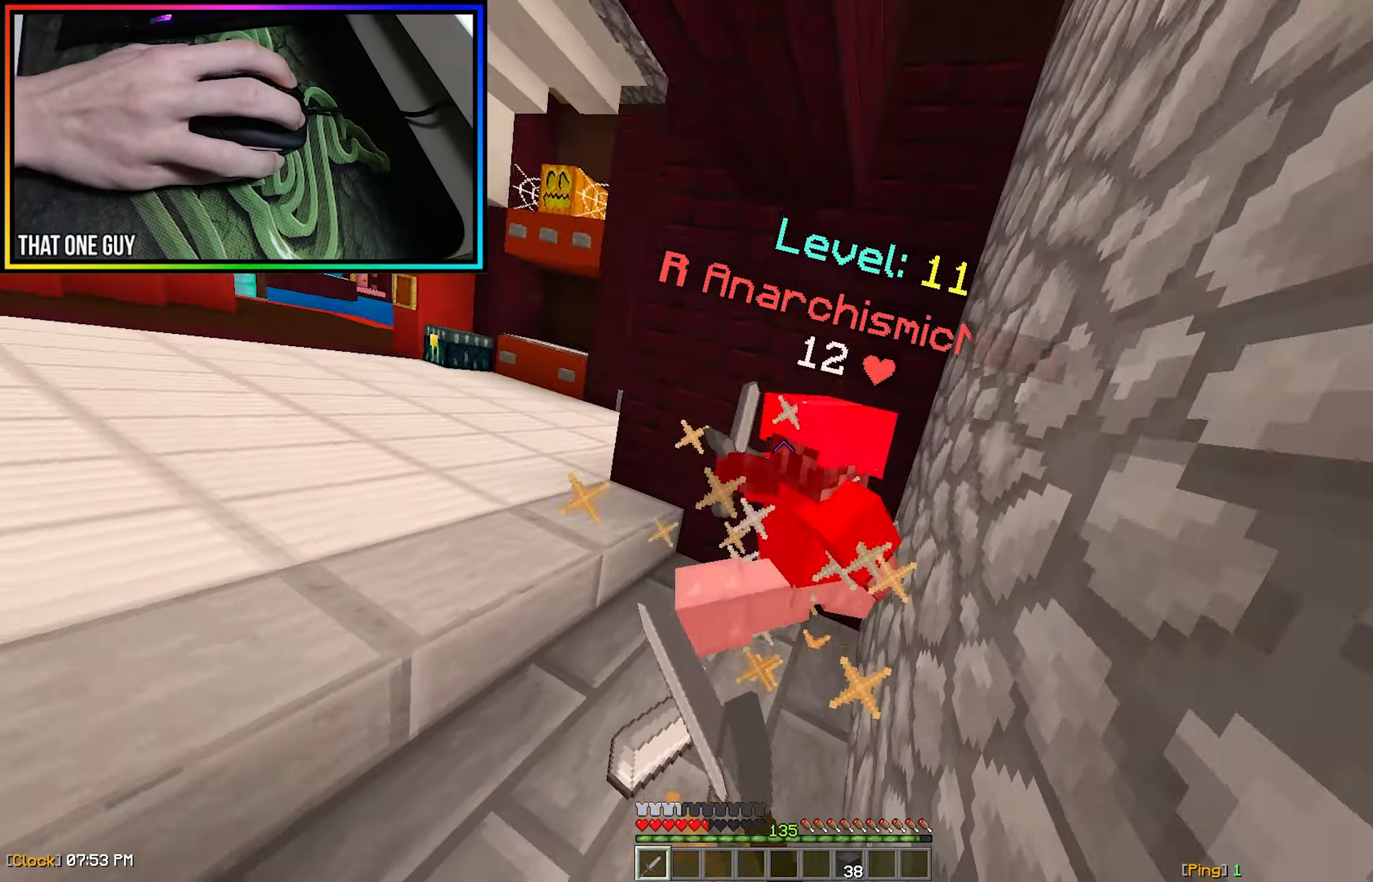
{"keys": ["d", "w"], "mouse": ["left", "right"], "events": [[17, "mouse_left", "up"], [67, "mouse_left", "down"], [167, "mouse_right", "down"], [217, "mouse_right", "up"], [283, "mouse_right", "down"], [350, "mouse_left", "up"], [383, "mouse_left", "down"], [433, "mouse_right", "up"], [467, "mouse_left", "up"], [500, "mouse_left", "down"], [500, "mouse_right", "down"]]}
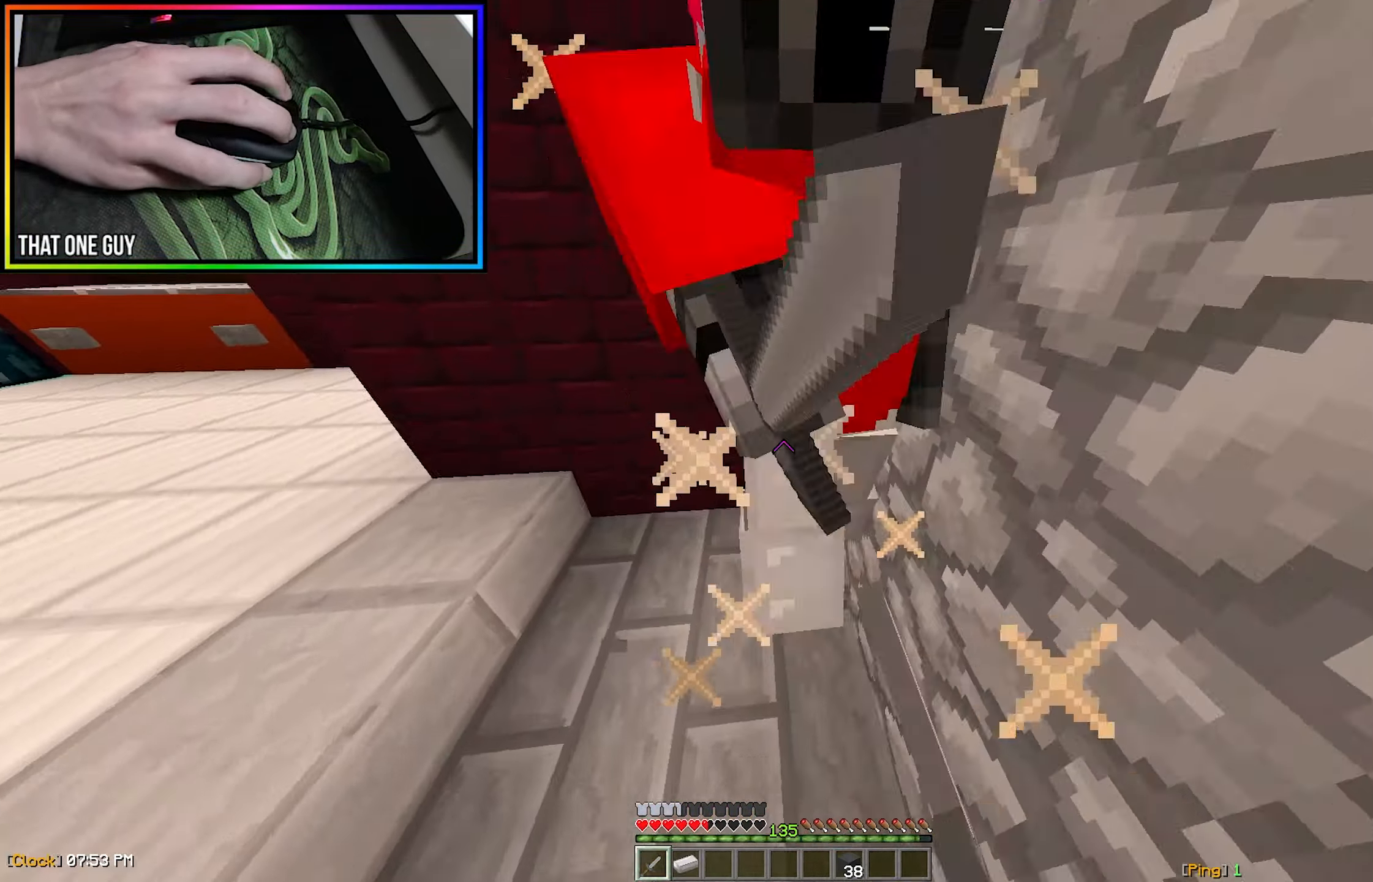
{"keys": ["d", "w"], "mouse": ["left", "right"], "events": [[50, "mouse_right", "up"], [50, "w", "up"], [100, "mouse_right", "down"], [150, "mouse_right", "up"], [267, "s", "down"], [317, "mouse_right", "down"], [333, "s", "up"], [400, "mouse_left", "up"], [433, "mouse_left", "down"], [450, "w", "down"]]}
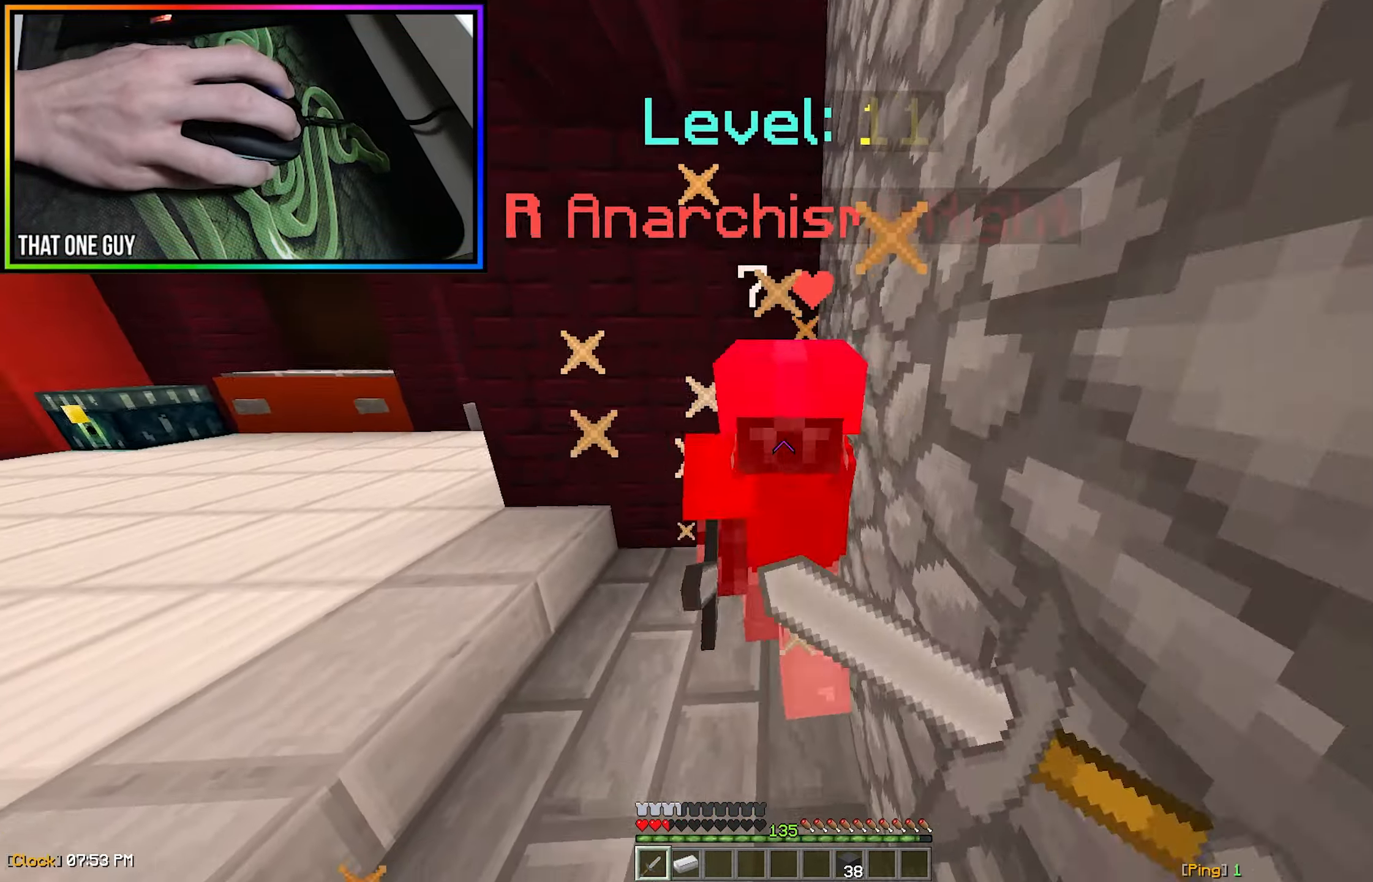
{"keys": ["d"], "mouse": ["right"], "events": [[200, "w", "up"], [217, "mouse_left", "up"], [250, "mouse_left", "down"], [417, "mouse_right", "up"], [450, "mouse_left", "up"], [484, "mouse_right", "down"]]}
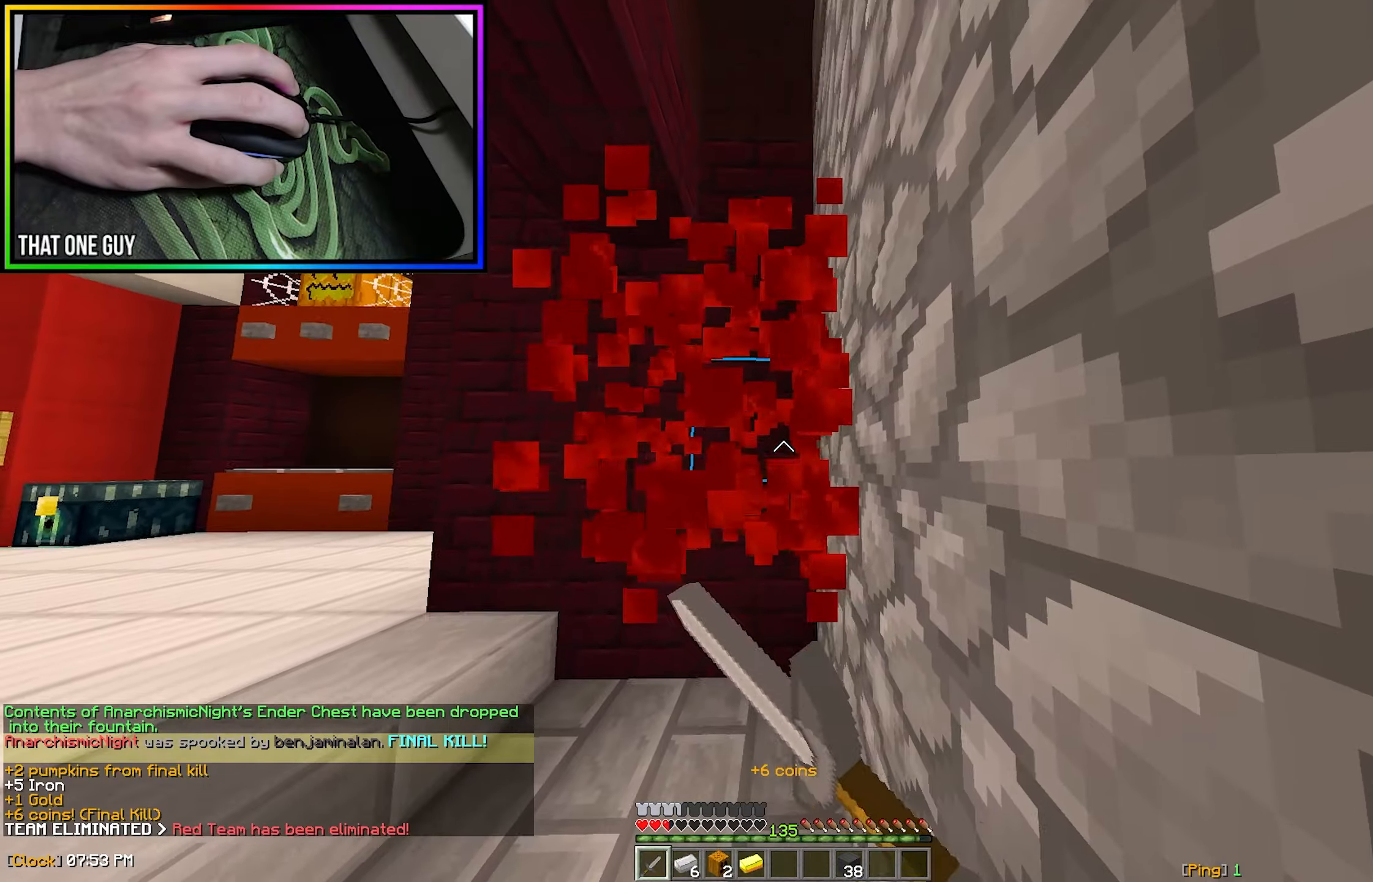
{"keys": ["w"], "mouse": [], "events": [[16, "mouse_left", "down"], [66, "mouse_left", "up"], [83, "w", "down"], [133, "mouse_right", "up"], [166, "d", "up"]]}
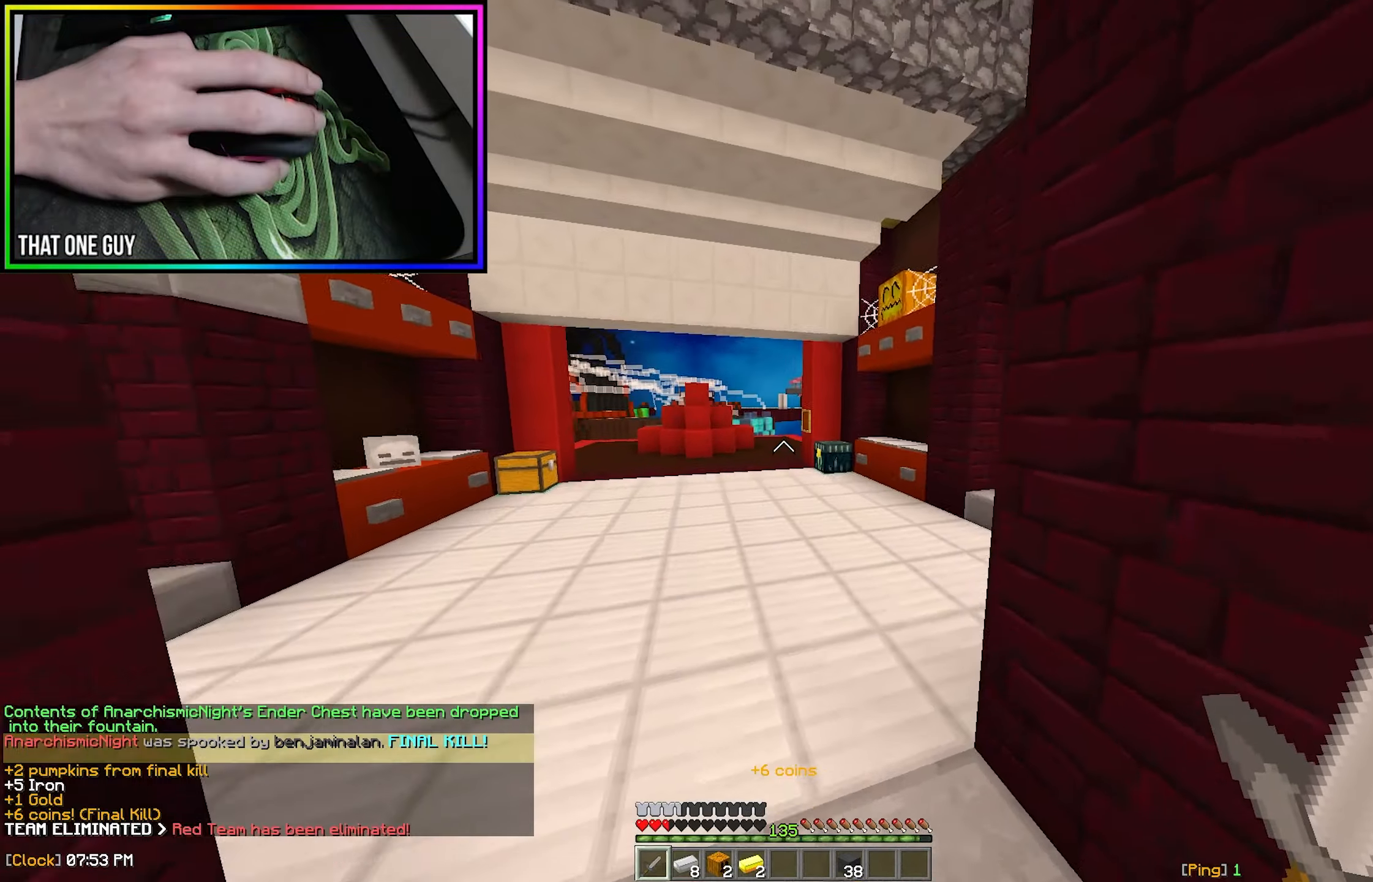
{"keys": ["w"], "mouse": [], "events": [[83, "a", "down"], [200, "mouse_left", "down"], [283, "a", "up"], [316, "mouse_left", "up"]]}
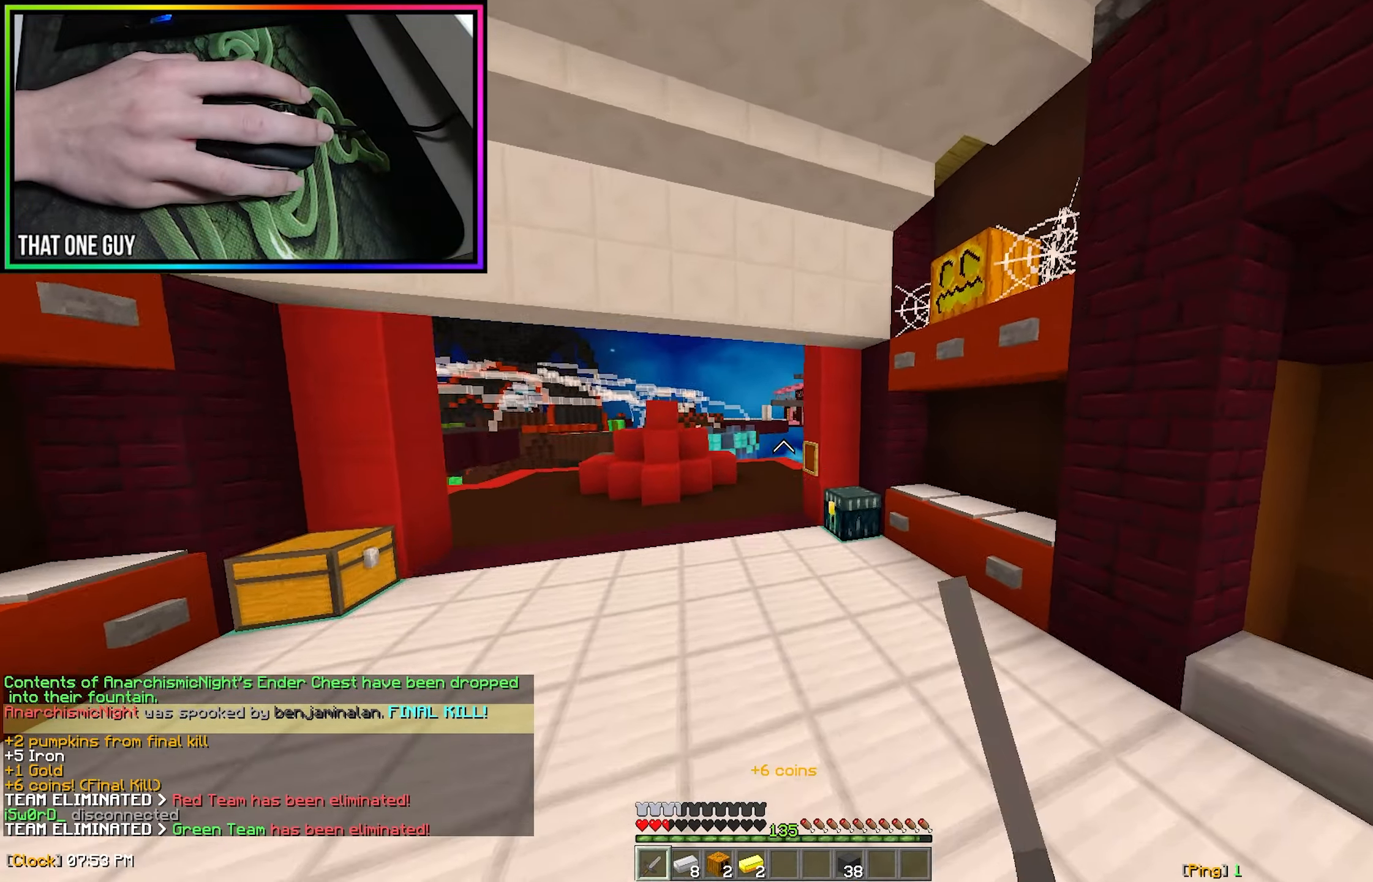
{"keys": ["a", "w"], "mouse": [], "events": [[333, "a", "down"], [400, "mouse_right", "down"], [500, "mouse_right", "up"]]}